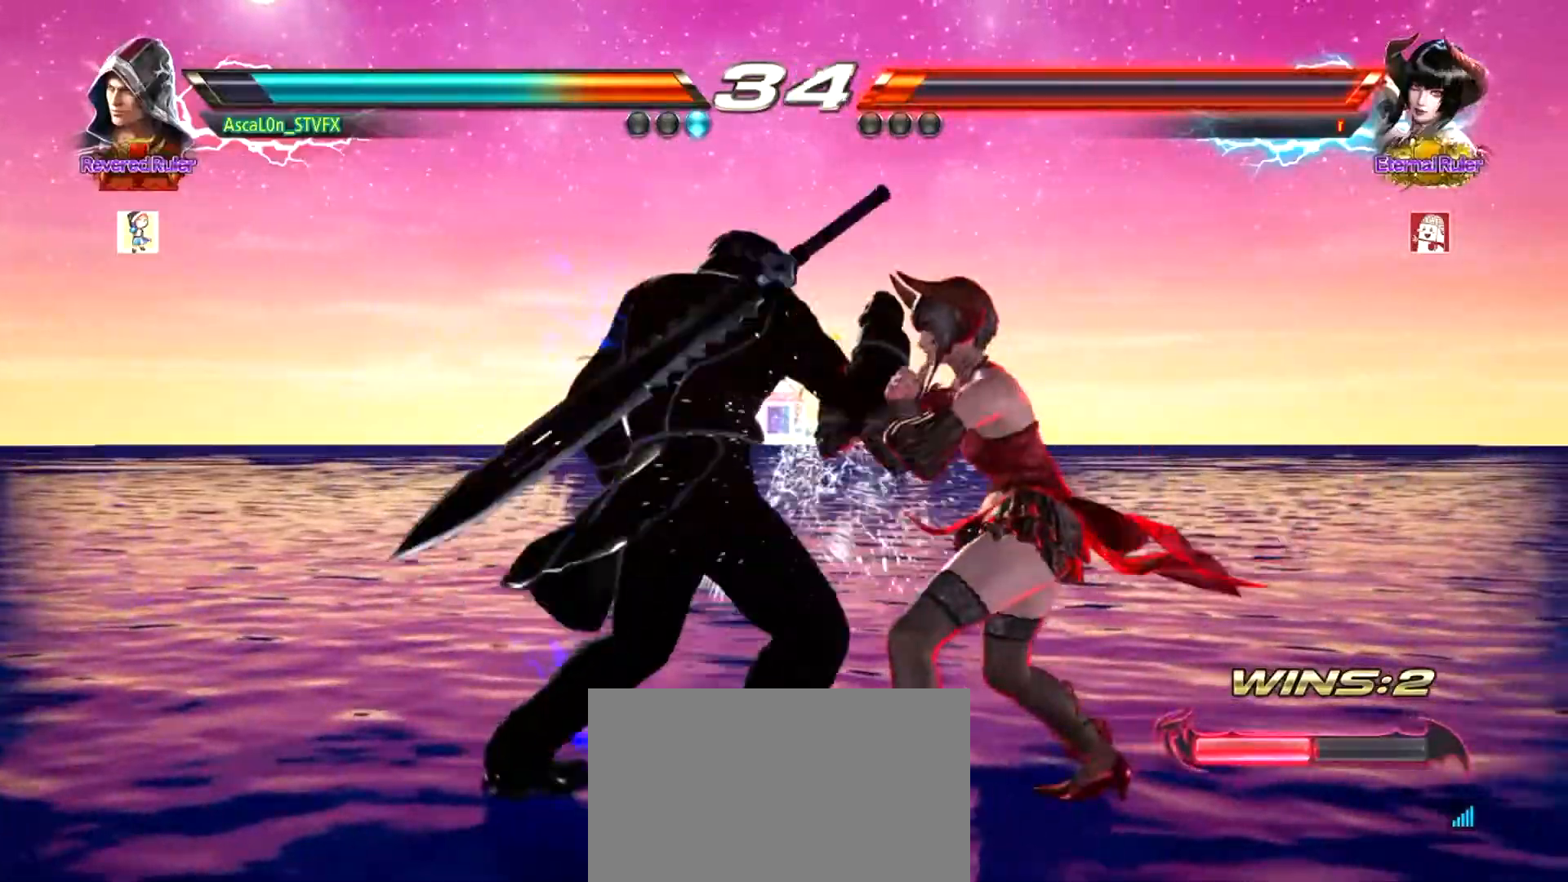
Gameplay with a controller (arcade stick); each line is a JSON object with the inputs held at the frame after it. "events" lists button and stick changes between this image and that frame as [ms after this image, input, new state], when the widget could be followed in between. Not read: L3 R3.
{"buttons": ["SQUARE"], "left_stick": "left", "events": [[83, "SQUARE", "up"], [83, "TRIANGLE", "down"], [200, "SQUARE", "down"], [233, "TRIANGLE", "up"], [333, "TRIANGLE", "down"], [350, "SQUARE", "up"], [417, "SQUARE", "down"], [450, "TRIANGLE", "up"]]}
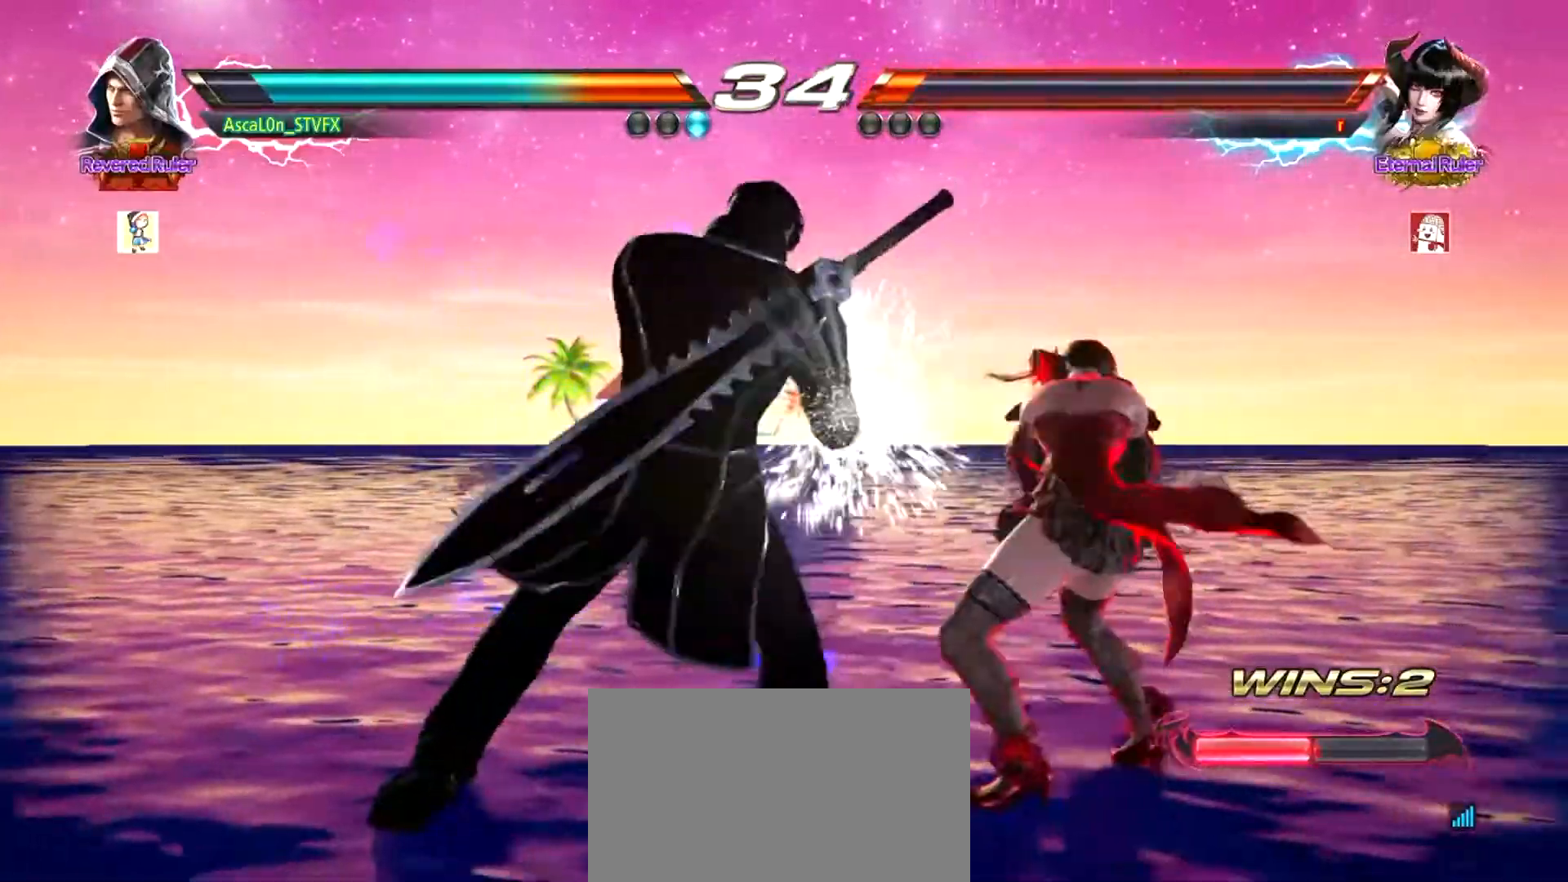
{"buttons": [], "left_stick": "center", "events": [[34, "SQUARE", "up"], [34, "TRIANGLE", "down"], [134, "TRIANGLE", "up"], [367, "left_stick", "center"], [434, "R1", "down"], [501, "R1", "up"]]}
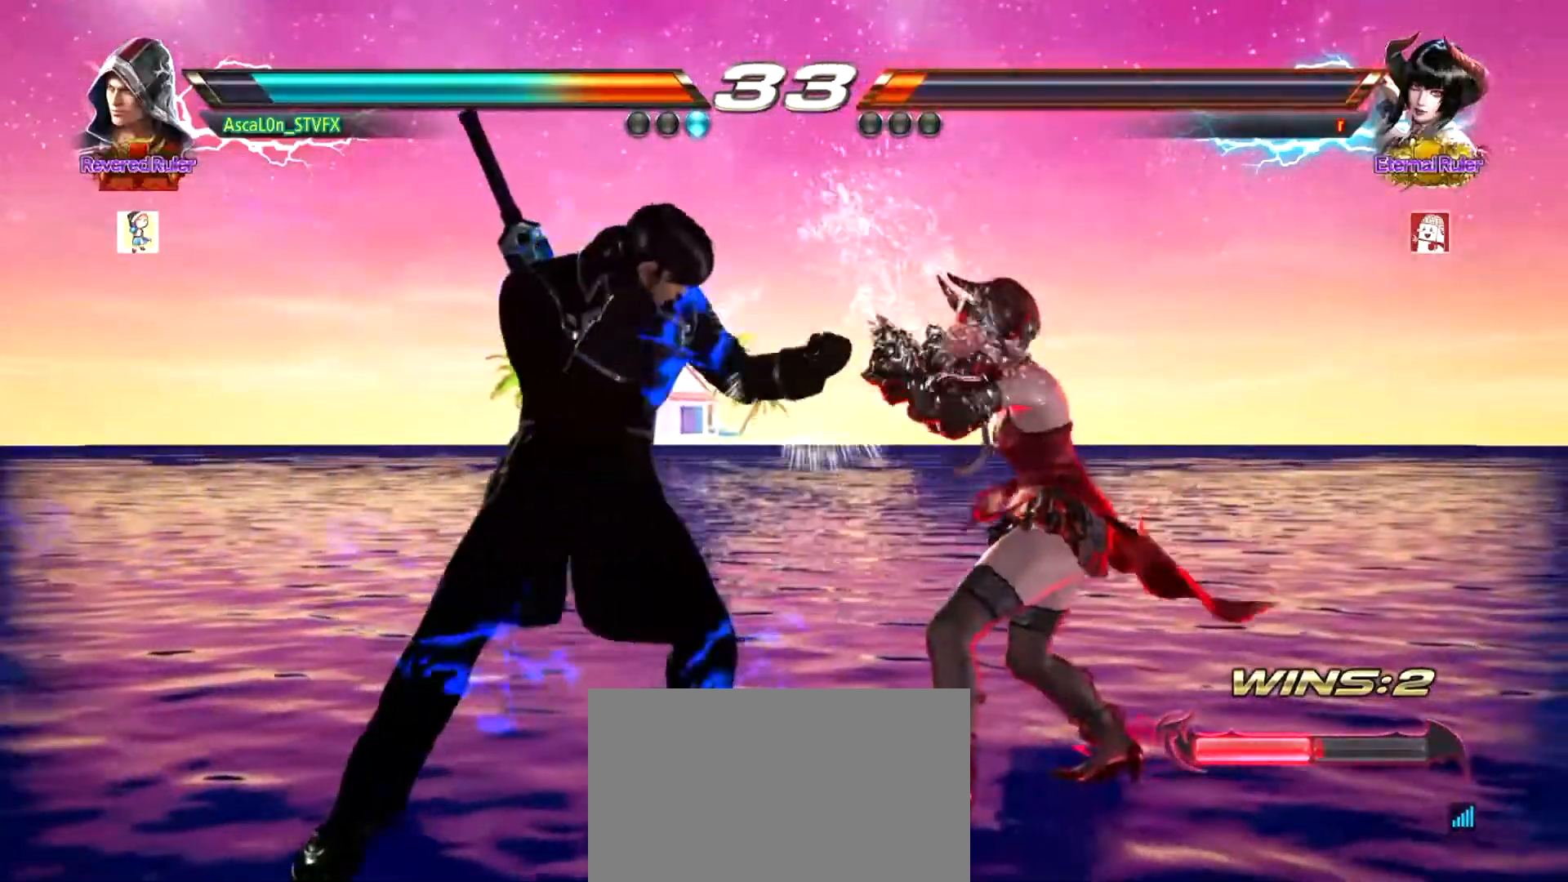
{"buttons": [], "left_stick": "left", "events": [[50, "R1", "down"], [116, "R1", "up"], [167, "R1", "down"], [167, "left_stick", "left"], [200, "R1", "up"]]}
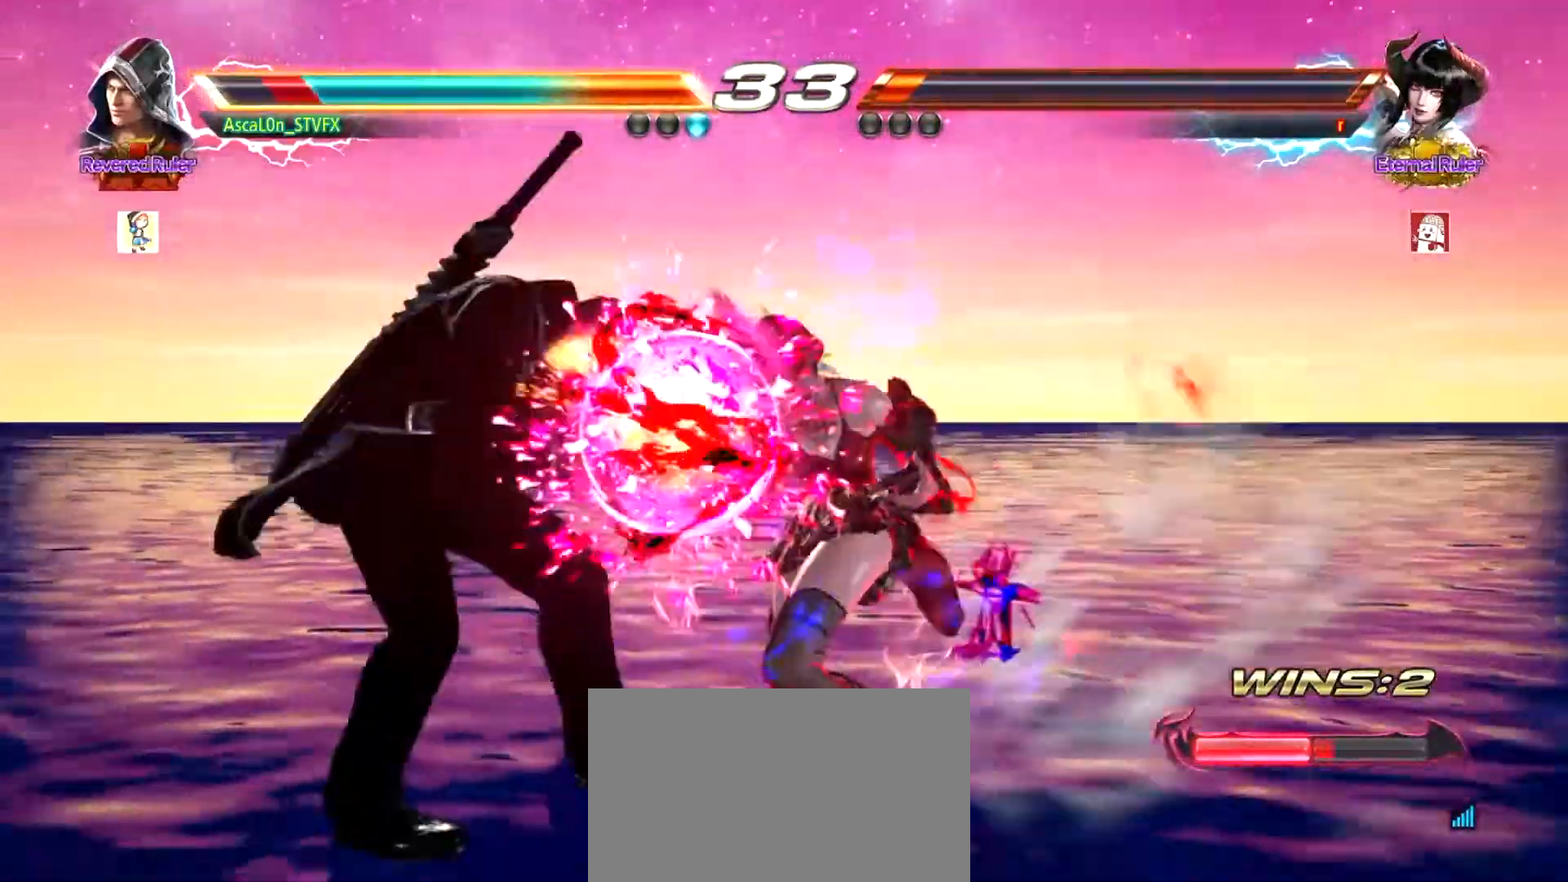
{"buttons": [], "left_stick": "left", "events": []}
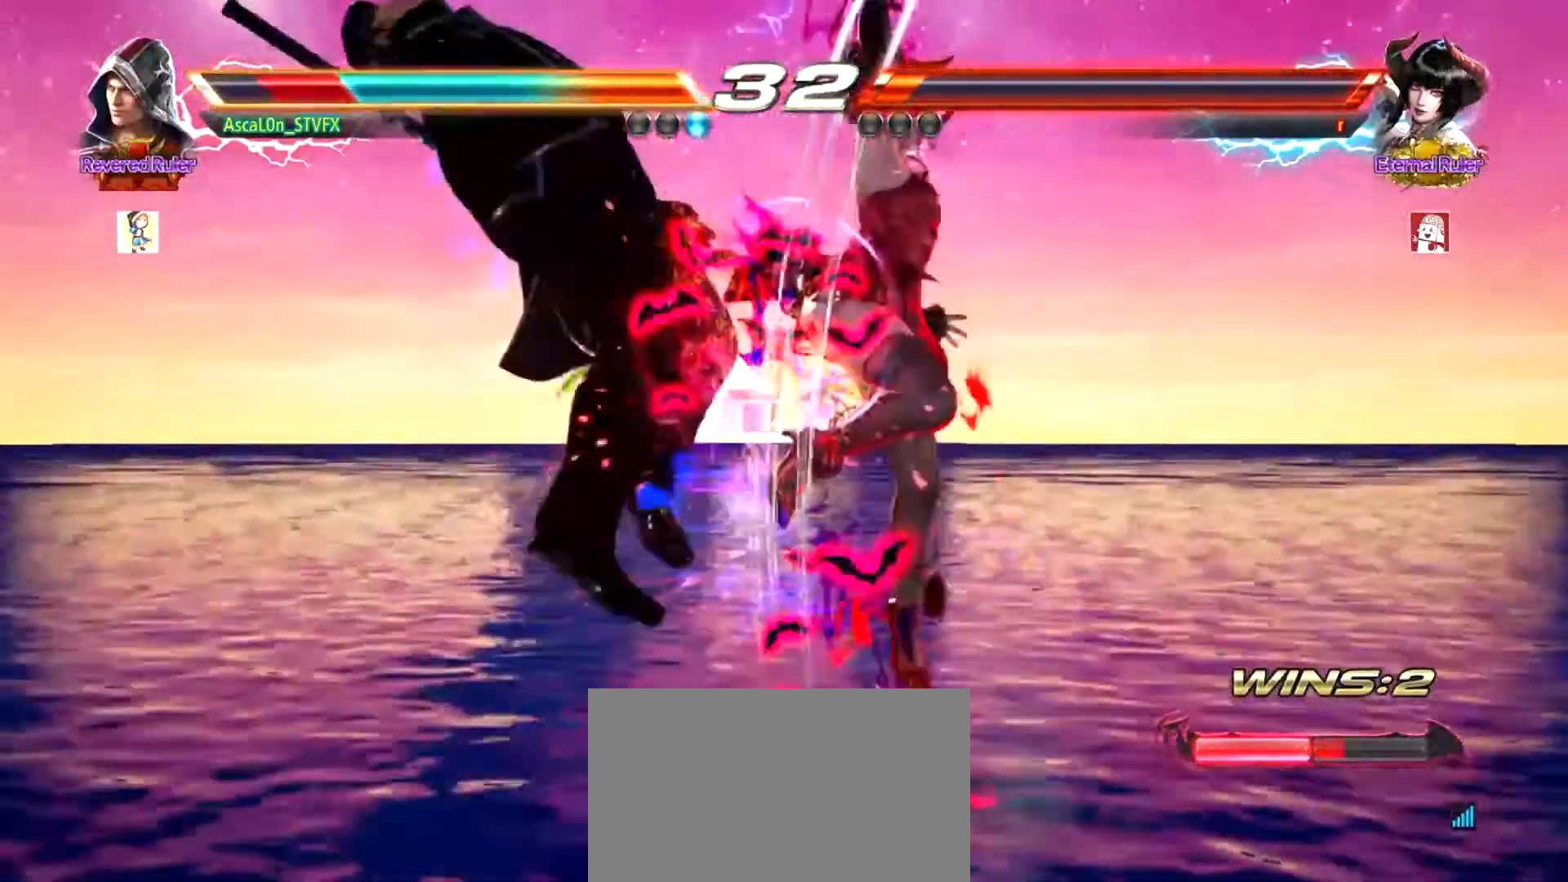
{"buttons": [], "left_stick": "center", "events": [[100, "left_stick", "center"]]}
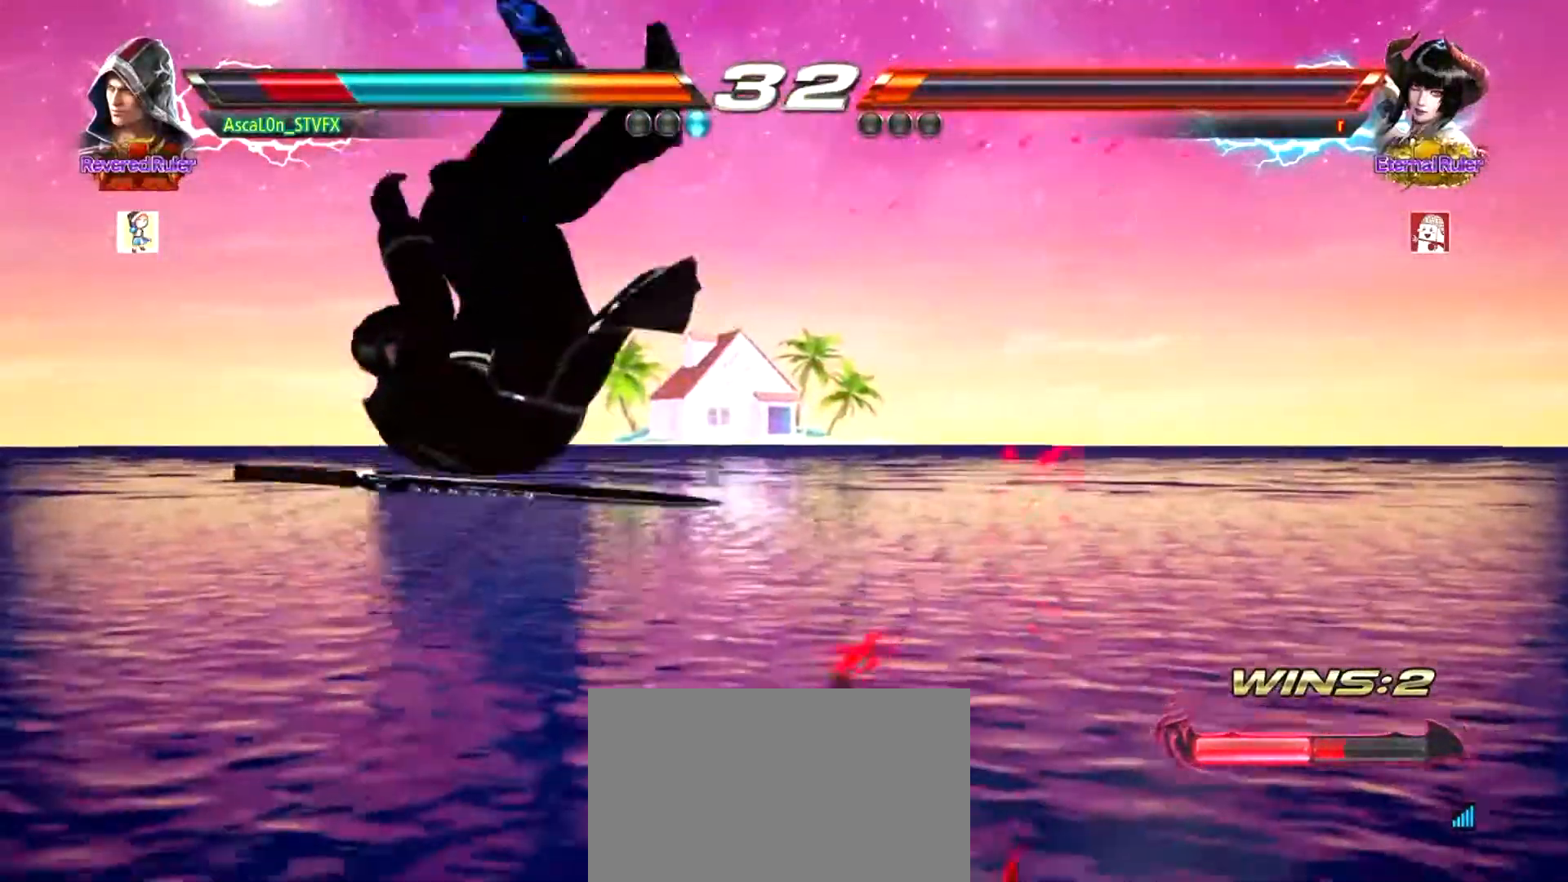
{"buttons": [], "left_stick": "center", "events": []}
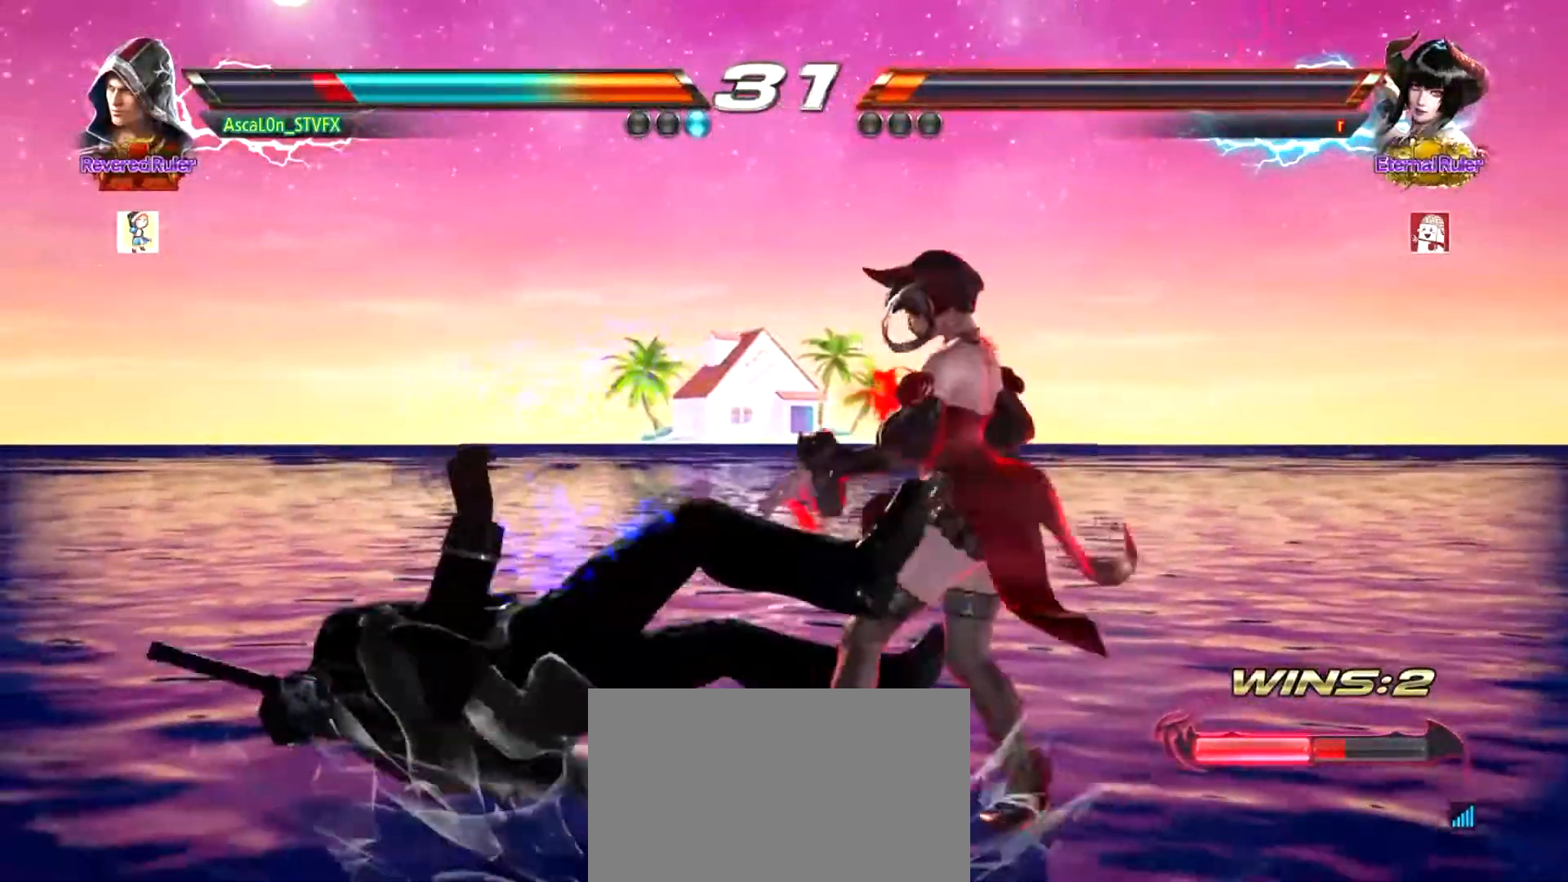
{"buttons": [], "left_stick": "center", "events": []}
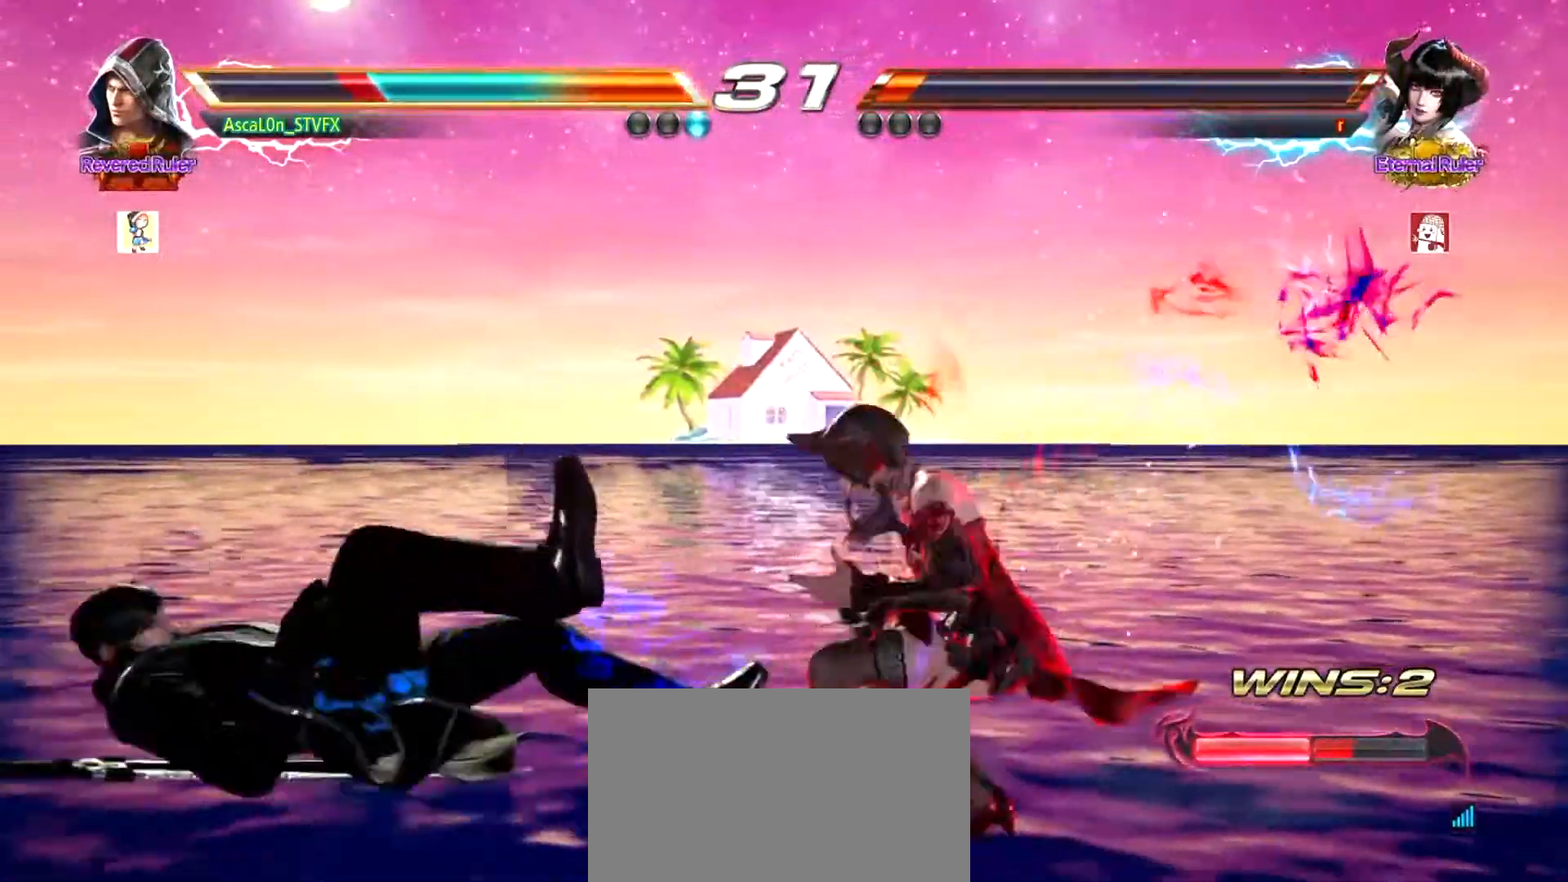
{"buttons": ["SQUARE"], "left_stick": "center", "events": [[417, "SQUARE", "down"]]}
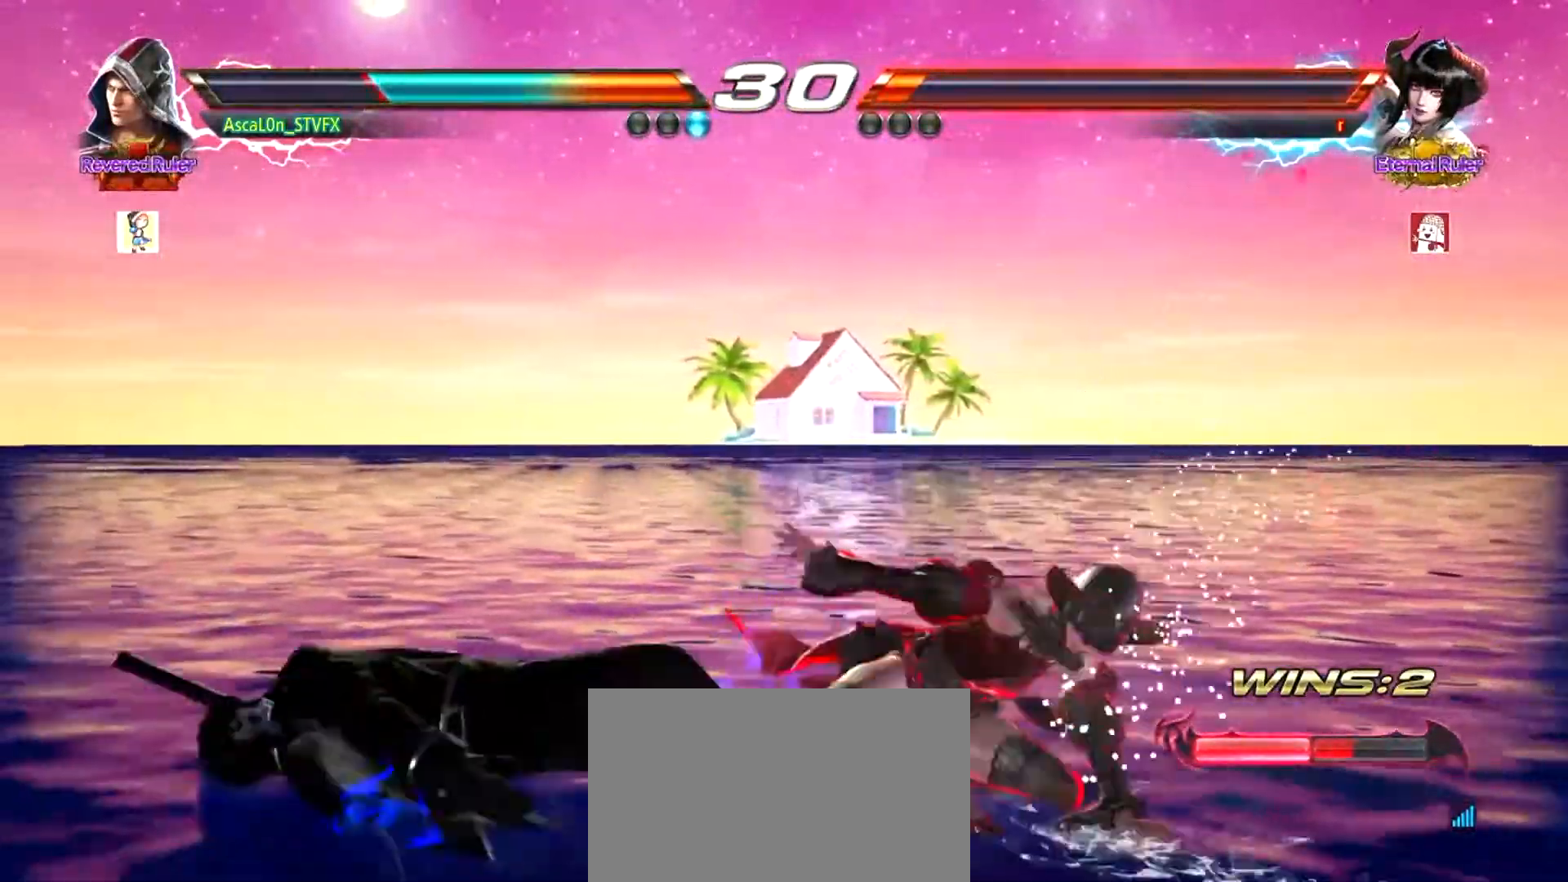
{"buttons": [], "left_stick": "left", "events": [[17, "SQUARE", "up"], [33, "SQUARE", "down"], [217, "SQUARE", "up"], [350, "left_stick", "left"]]}
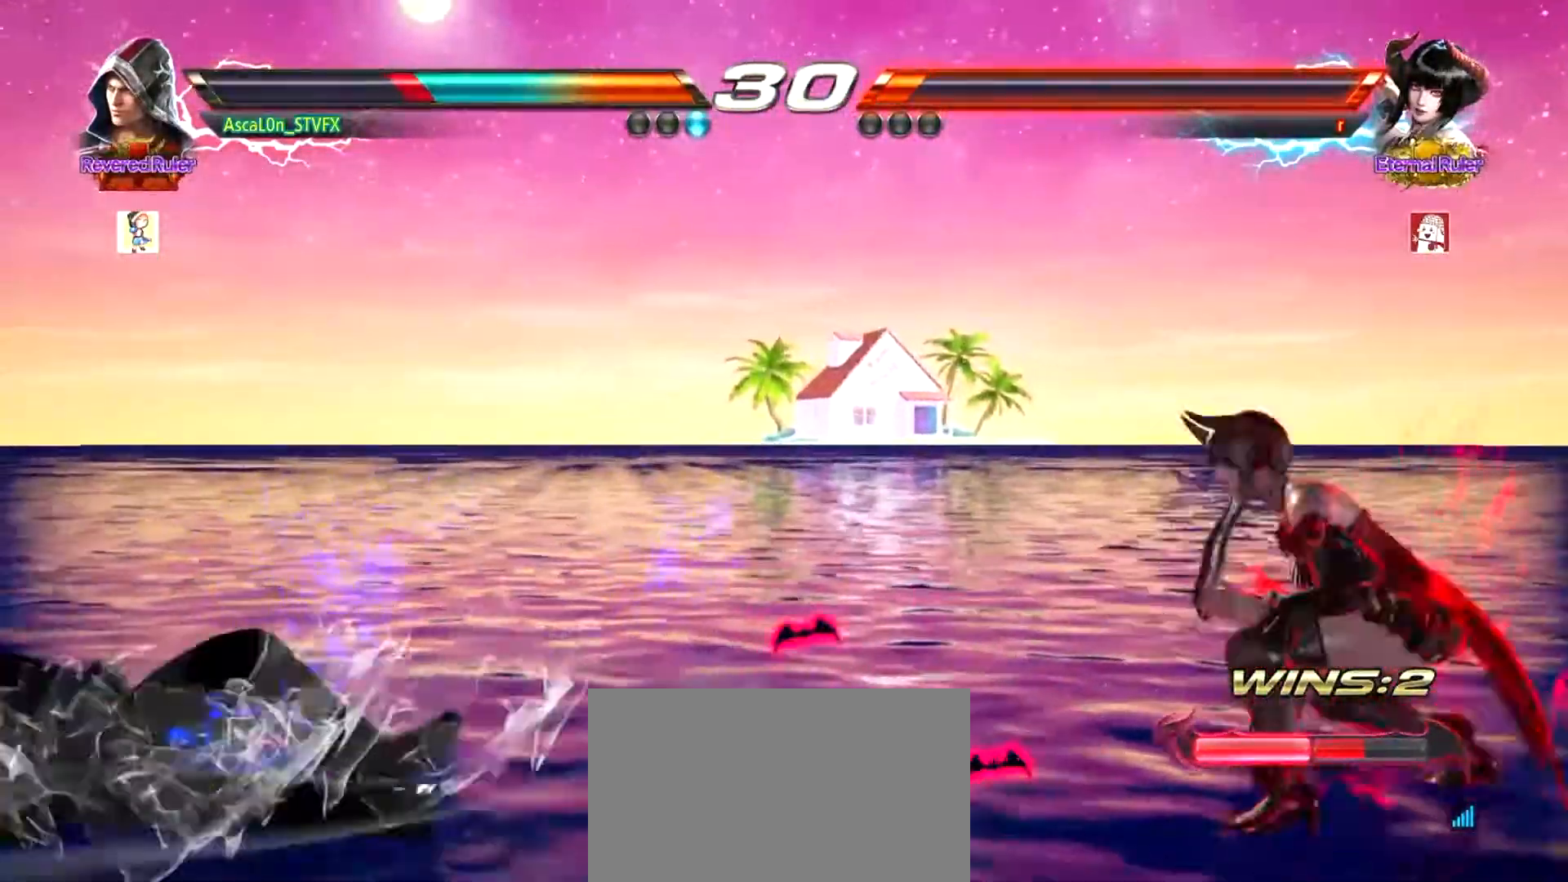
{"buttons": [], "left_stick": "up", "events": [[150, "left_stick", "center"], [300, "left_stick", "up"], [350, "left_stick", "center"], [483, "left_stick", "up"]]}
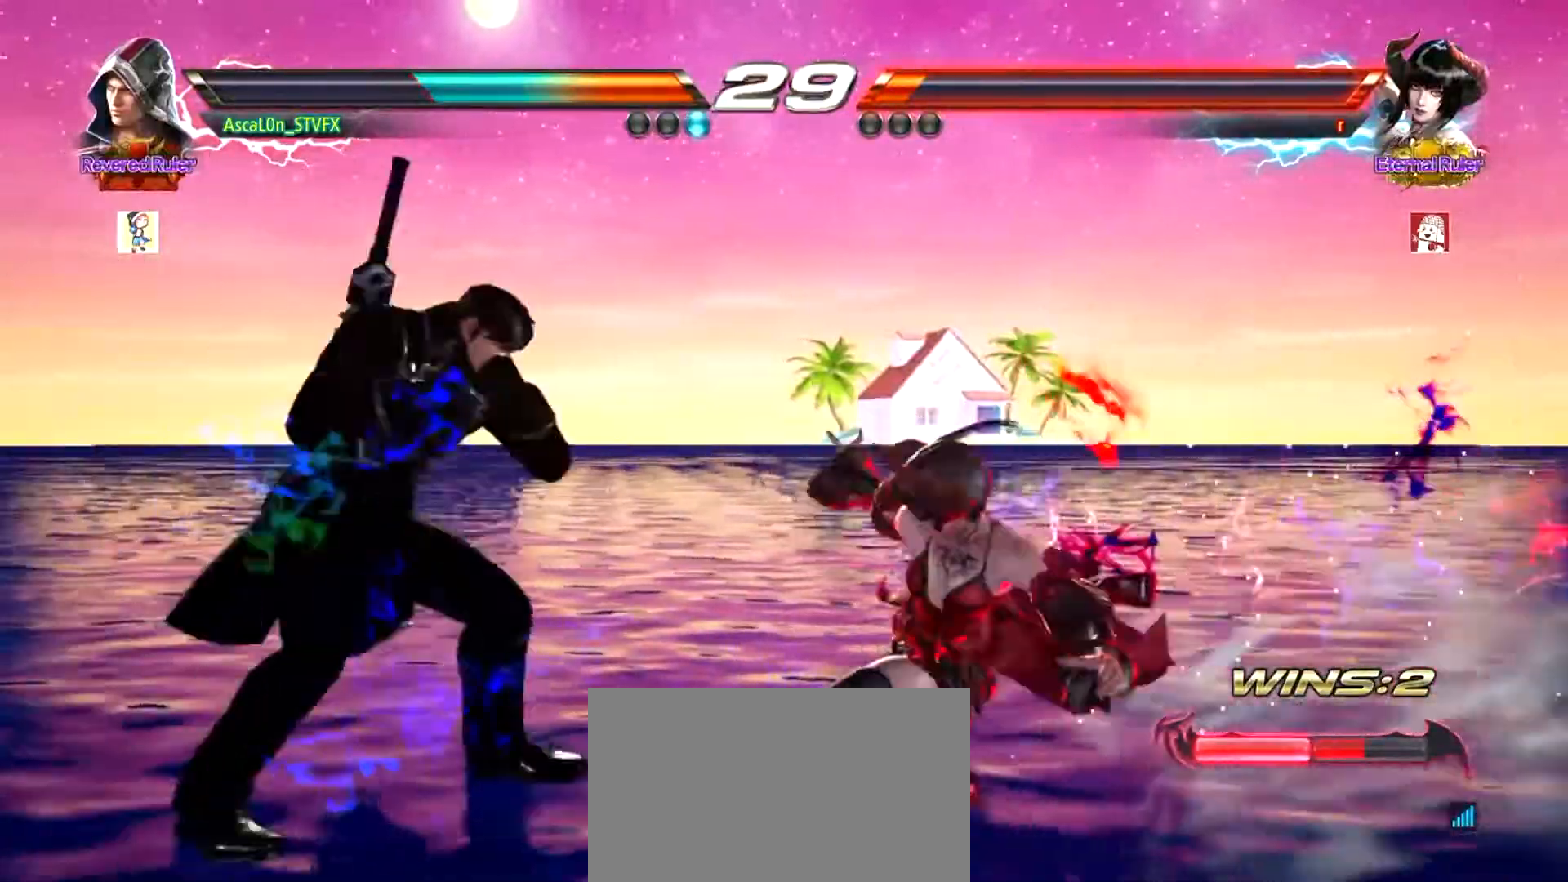
{"buttons": [], "left_stick": "center", "events": [[17, "left_stick", "center"], [184, "left_stick", "left"], [400, "left_stick", "center"]]}
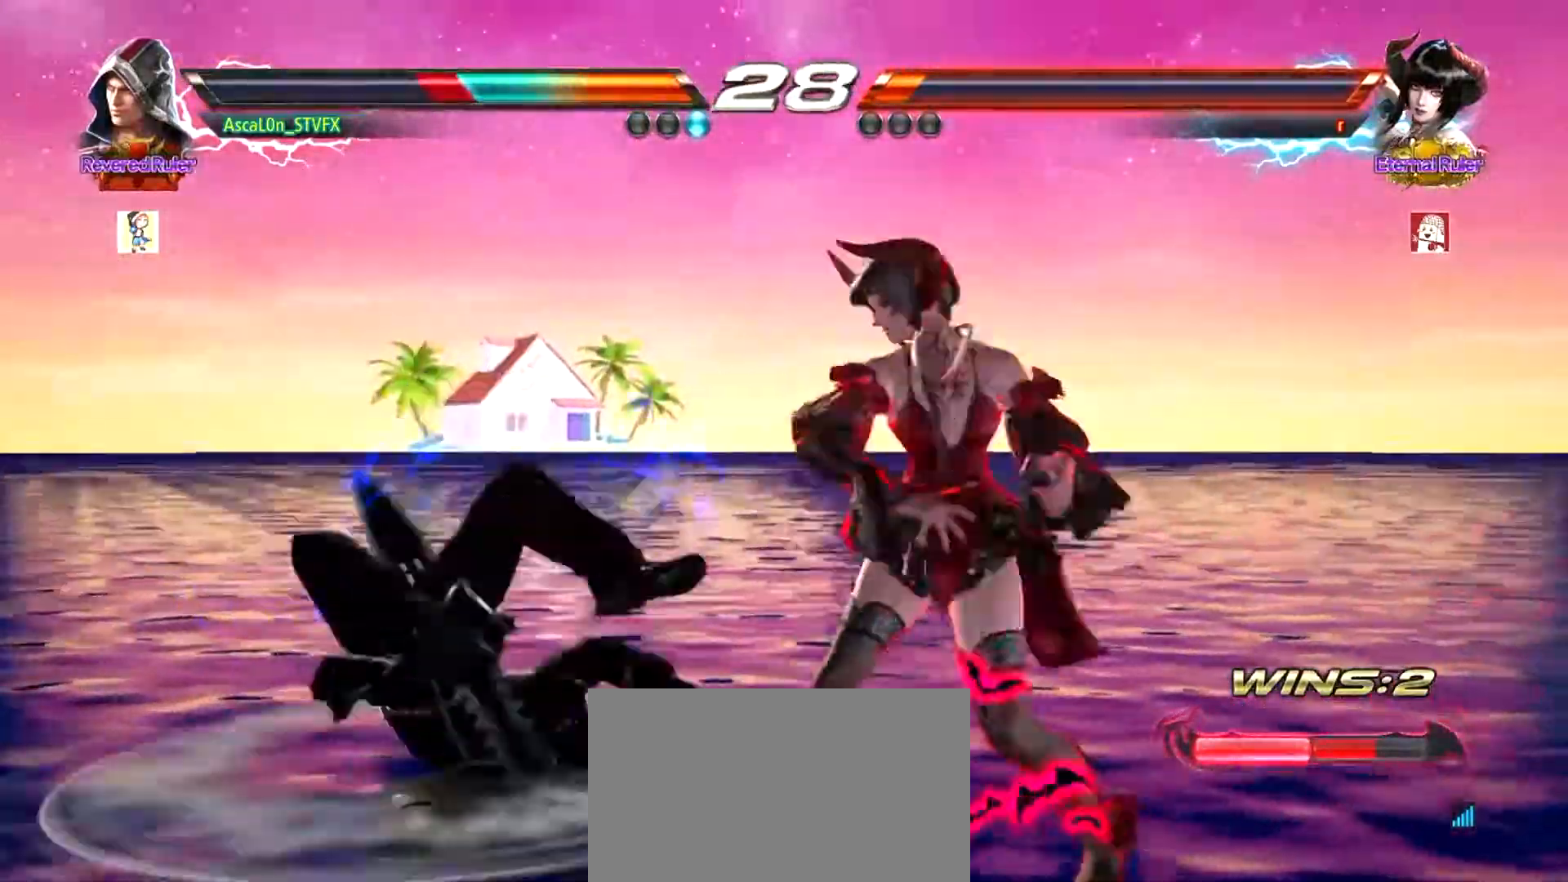
{"buttons": ["SQUARE"], "left_stick": "center", "events": [[266, "SQUARE", "down"], [300, "SQUARE", "up"], [350, "SQUARE", "down"], [417, "SQUARE", "up"], [483, "SQUARE", "down"]]}
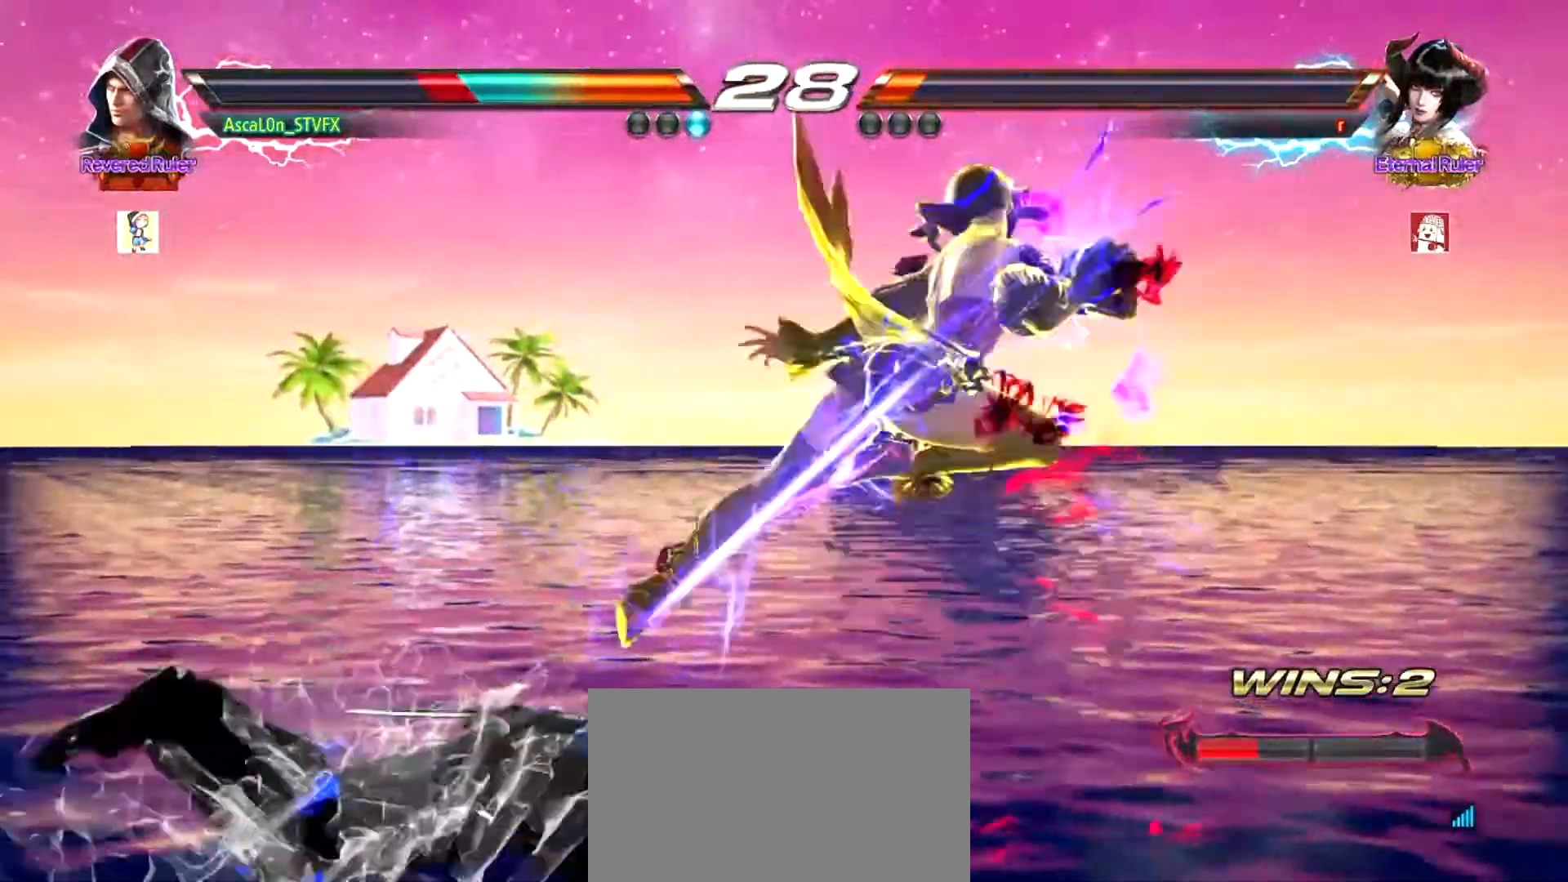
{"buttons": [], "left_stick": "center", "events": [[33, "SQUARE", "up"], [167, "SQUARE", "down"], [184, "SQUARE", "up"], [250, "SQUARE", "down"], [317, "SQUARE", "up"], [400, "SQUARE", "down"], [467, "SQUARE", "up"]]}
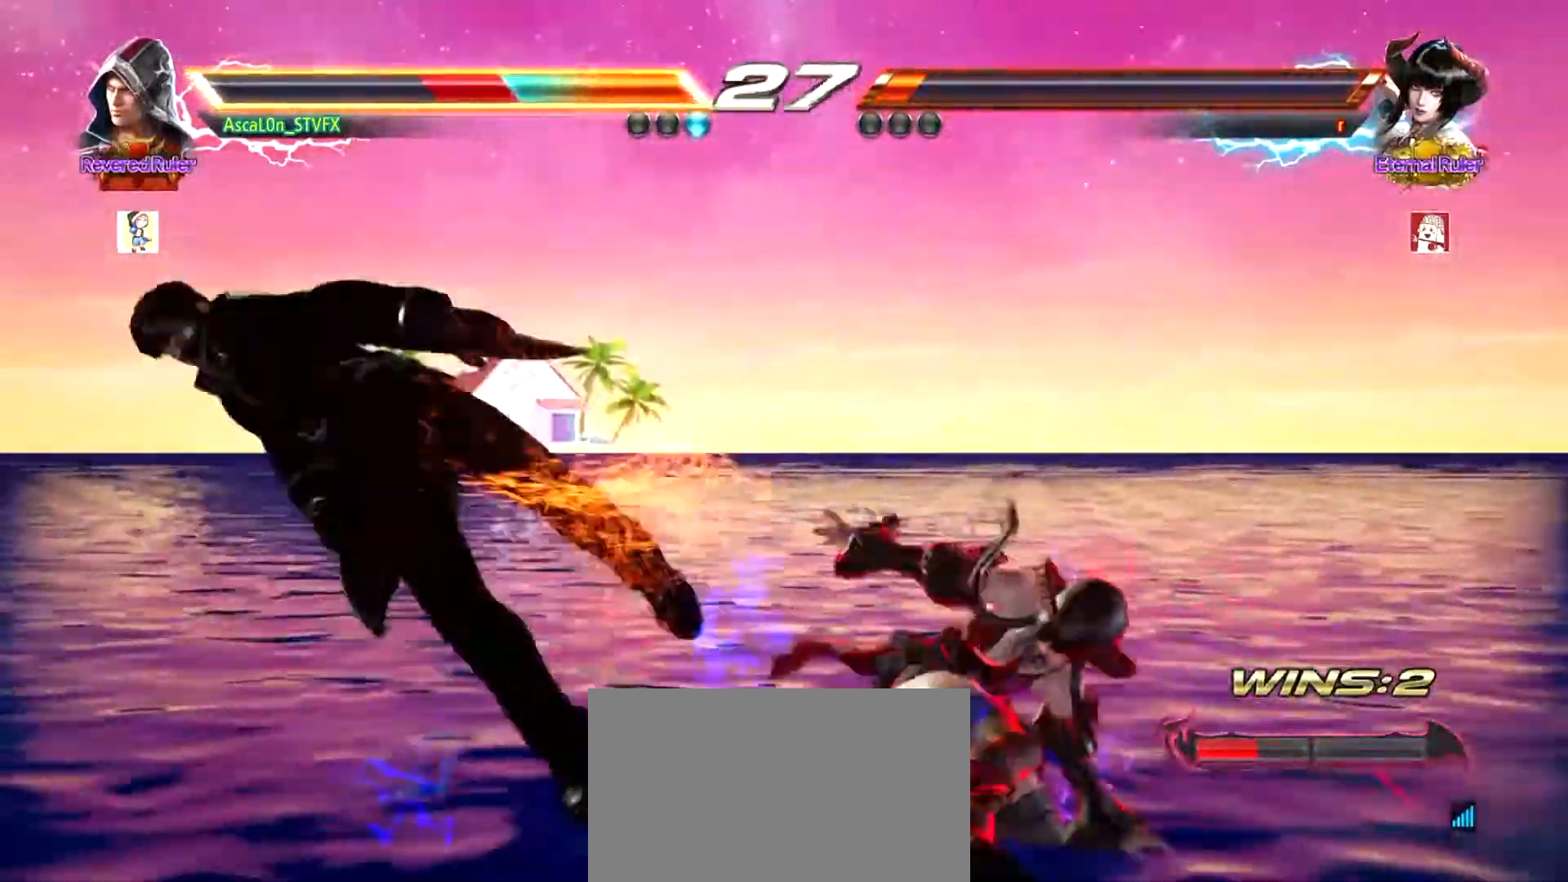
{"buttons": [], "left_stick": "center", "events": [[183, "SQUARE", "down"], [233, "SQUARE", "up"], [333, "SQUARE", "down"], [383, "SQUARE", "up"], [450, "SQUARE", "down"], [483, "SQUARE", "up"]]}
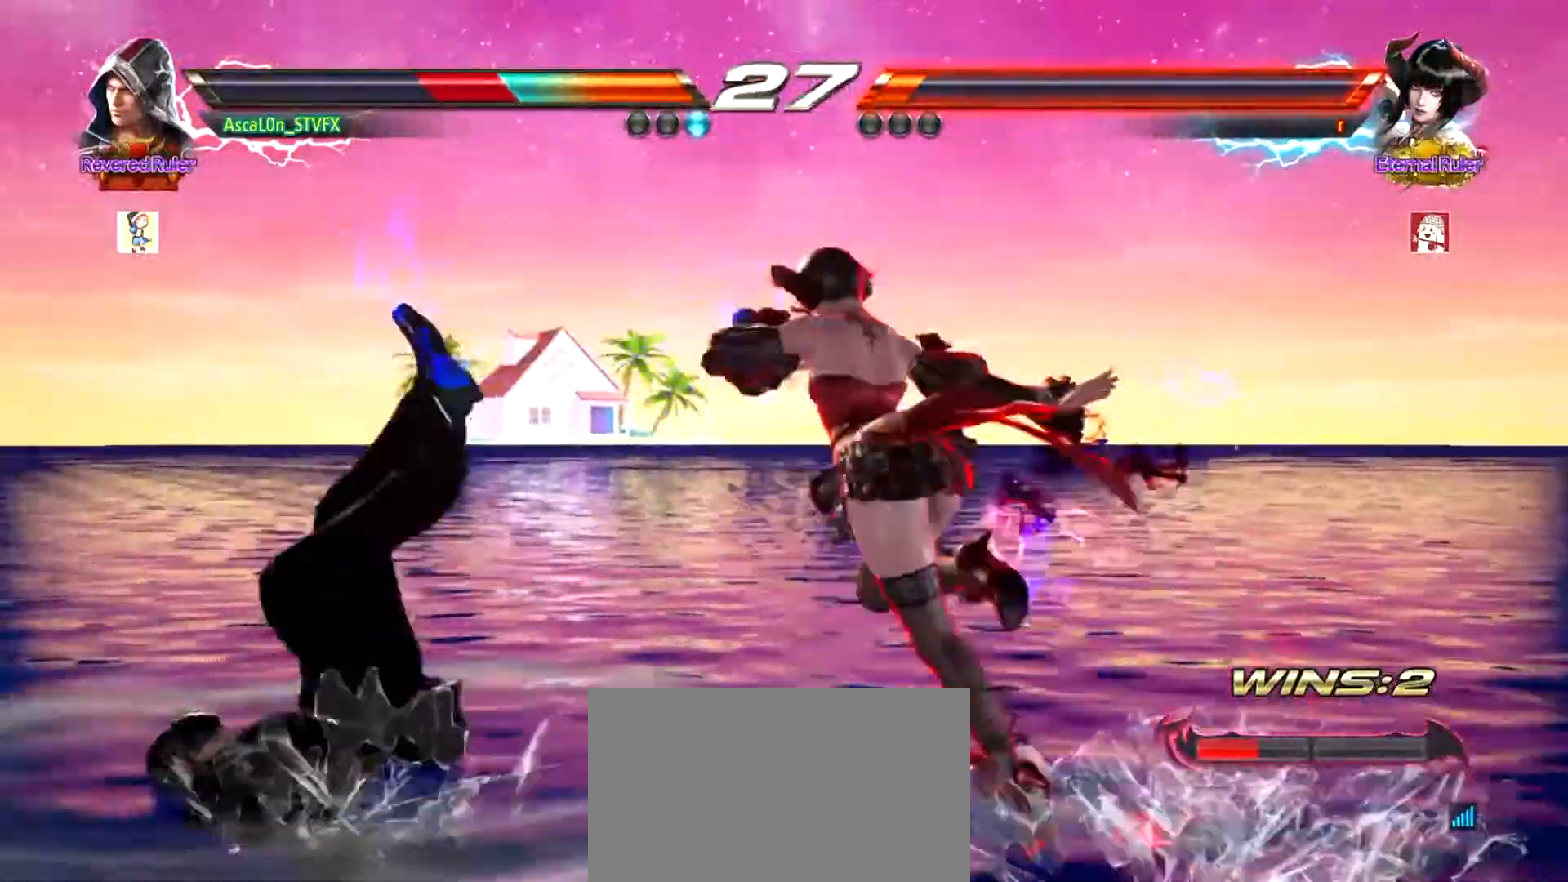
{"buttons": ["SQUARE"], "left_stick": "center", "events": [[67, "SQUARE", "down"], [133, "SQUARE", "up"], [184, "SQUARE", "down"], [250, "SQUARE", "up"], [350, "SQUARE", "down"], [400, "SQUARE", "up"], [467, "SQUARE", "down"]]}
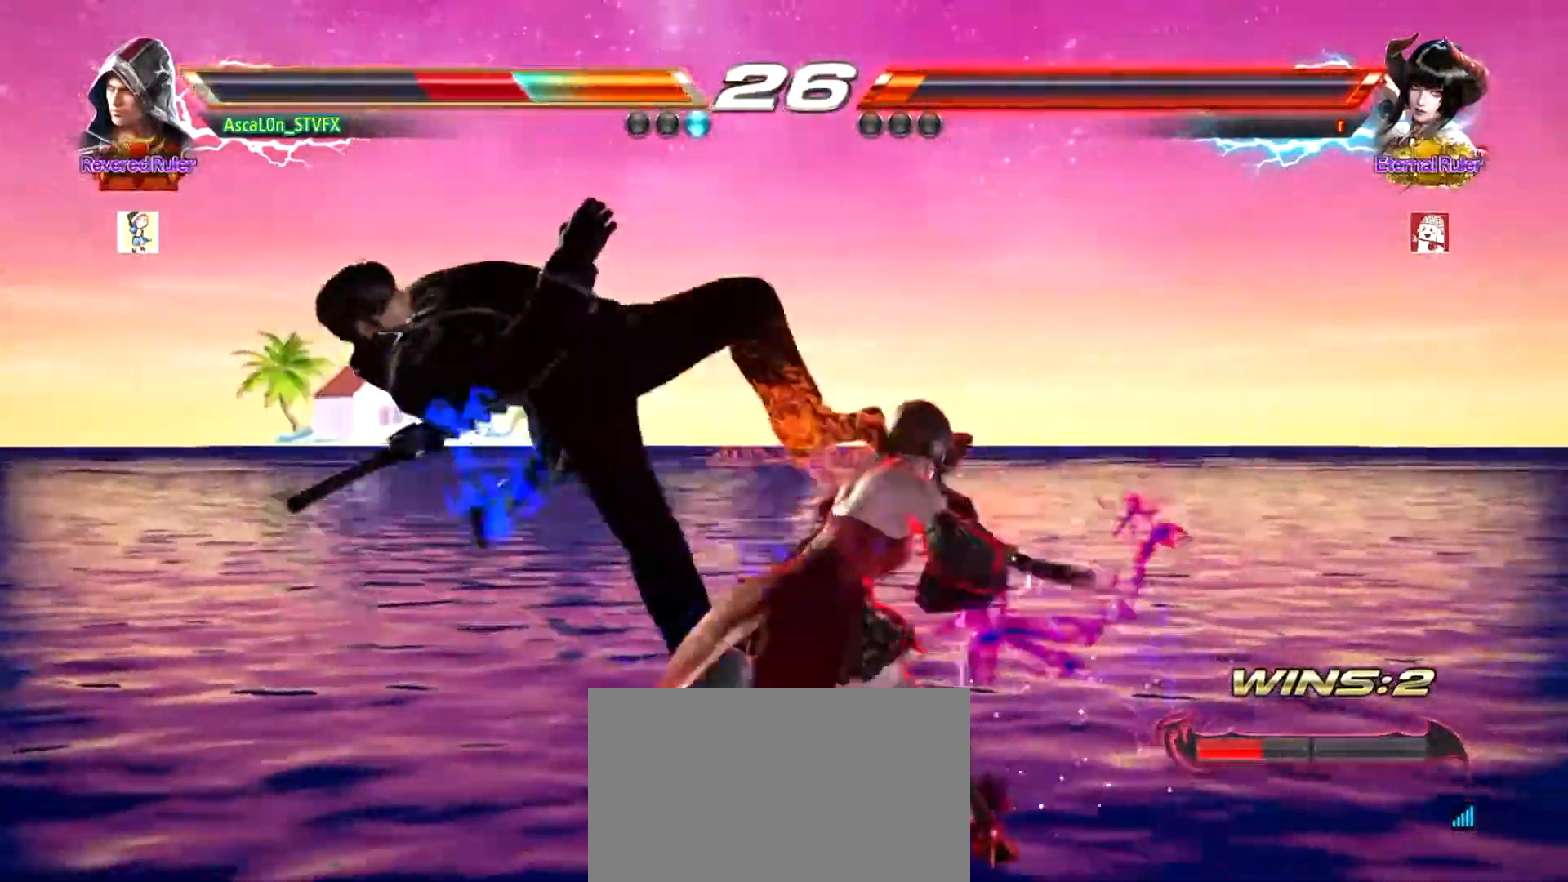
{"buttons": ["SQUARE"], "left_stick": "center", "events": [[16, "SQUARE", "up"], [83, "SQUARE", "down"], [150, "SQUARE", "up"], [200, "SQUARE", "down"], [266, "SQUARE", "up"], [350, "SQUARE", "down"], [383, "SQUARE", "up"], [483, "SQUARE", "down"]]}
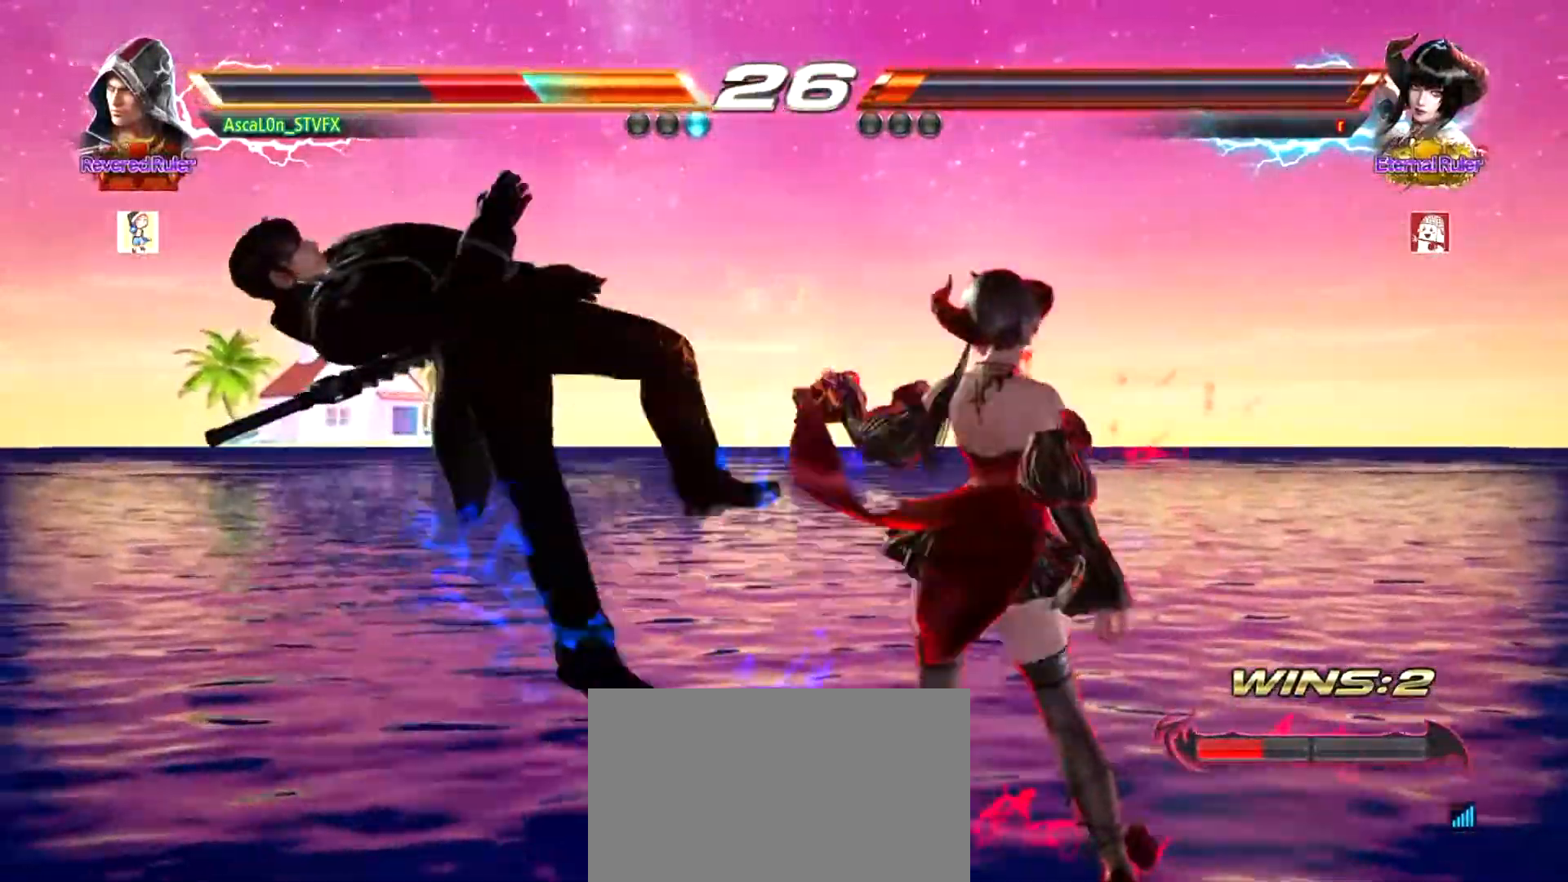
{"buttons": [], "left_stick": "center", "events": [[33, "SQUARE", "up"], [133, "SQUARE", "down"], [167, "SQUARE", "up"], [250, "SQUARE", "down"], [317, "SQUARE", "up"], [400, "SQUARE", "down"], [434, "SQUARE", "up"]]}
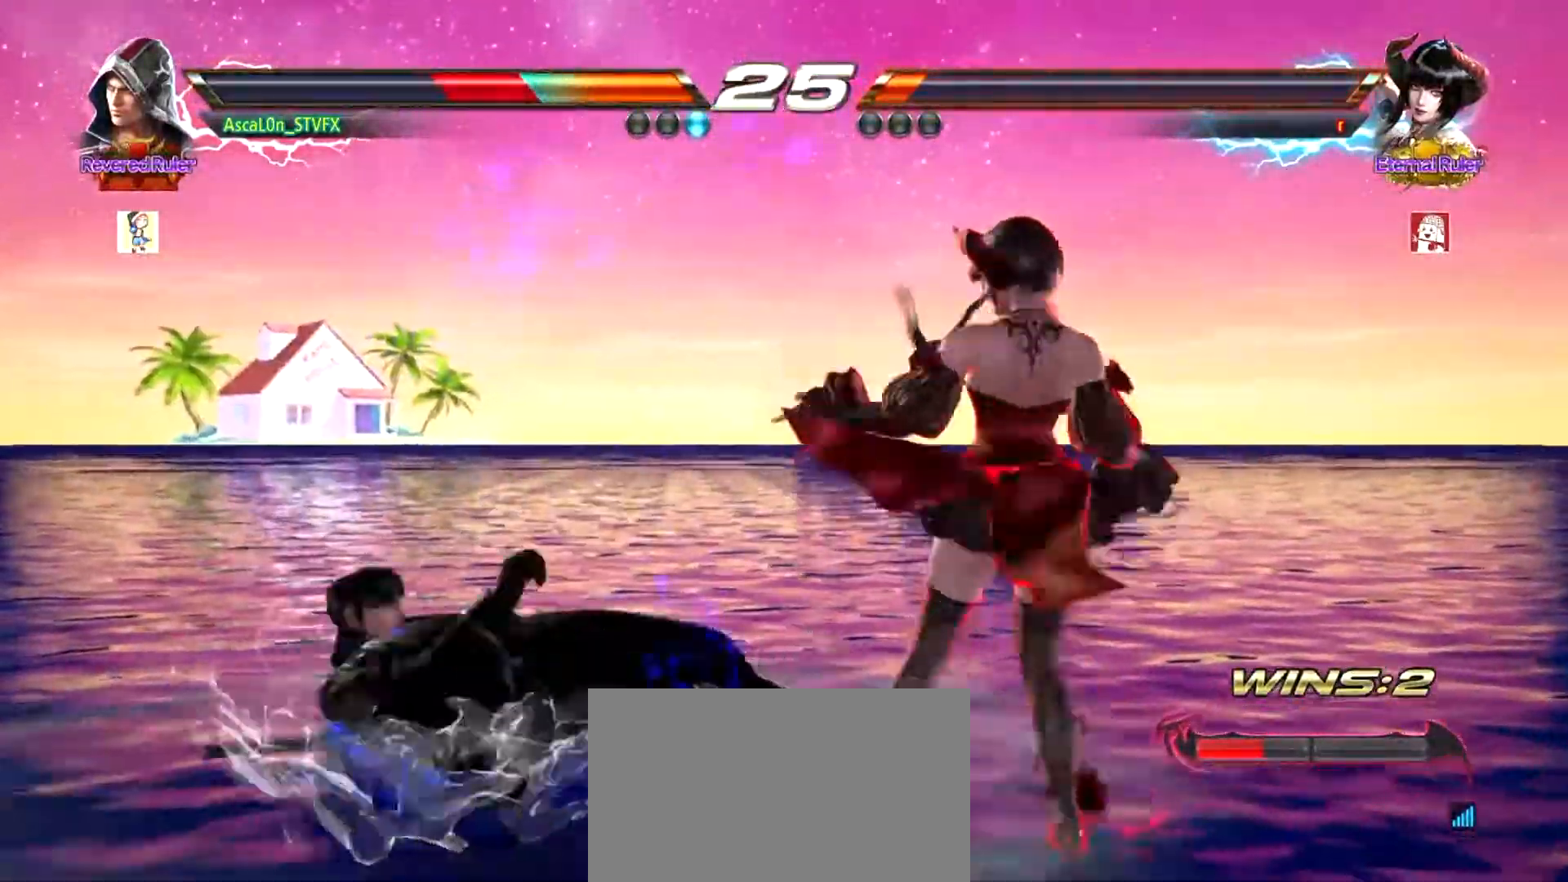
{"buttons": [], "left_stick": "left", "events": [[16, "SQUARE", "down"], [116, "SQUARE", "up"], [150, "left_stick", "left"]]}
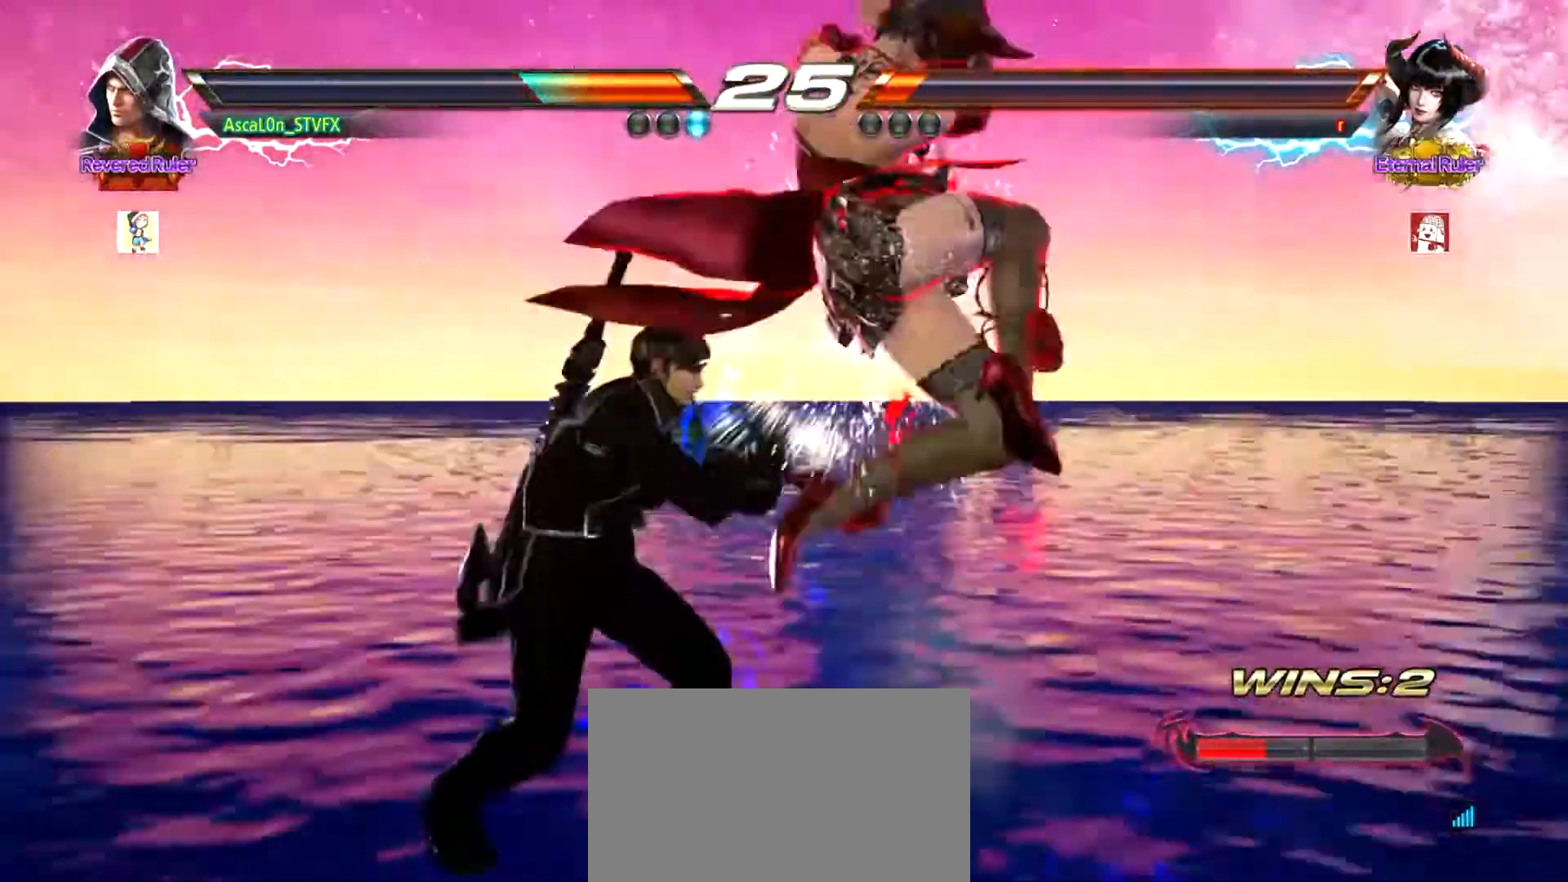
{"buttons": [], "left_stick": "down-right", "events": [[217, "left_stick", "center"], [400, "SQUARE", "down"], [400, "left_stick", "down-right"], [467, "SQUARE", "up"]]}
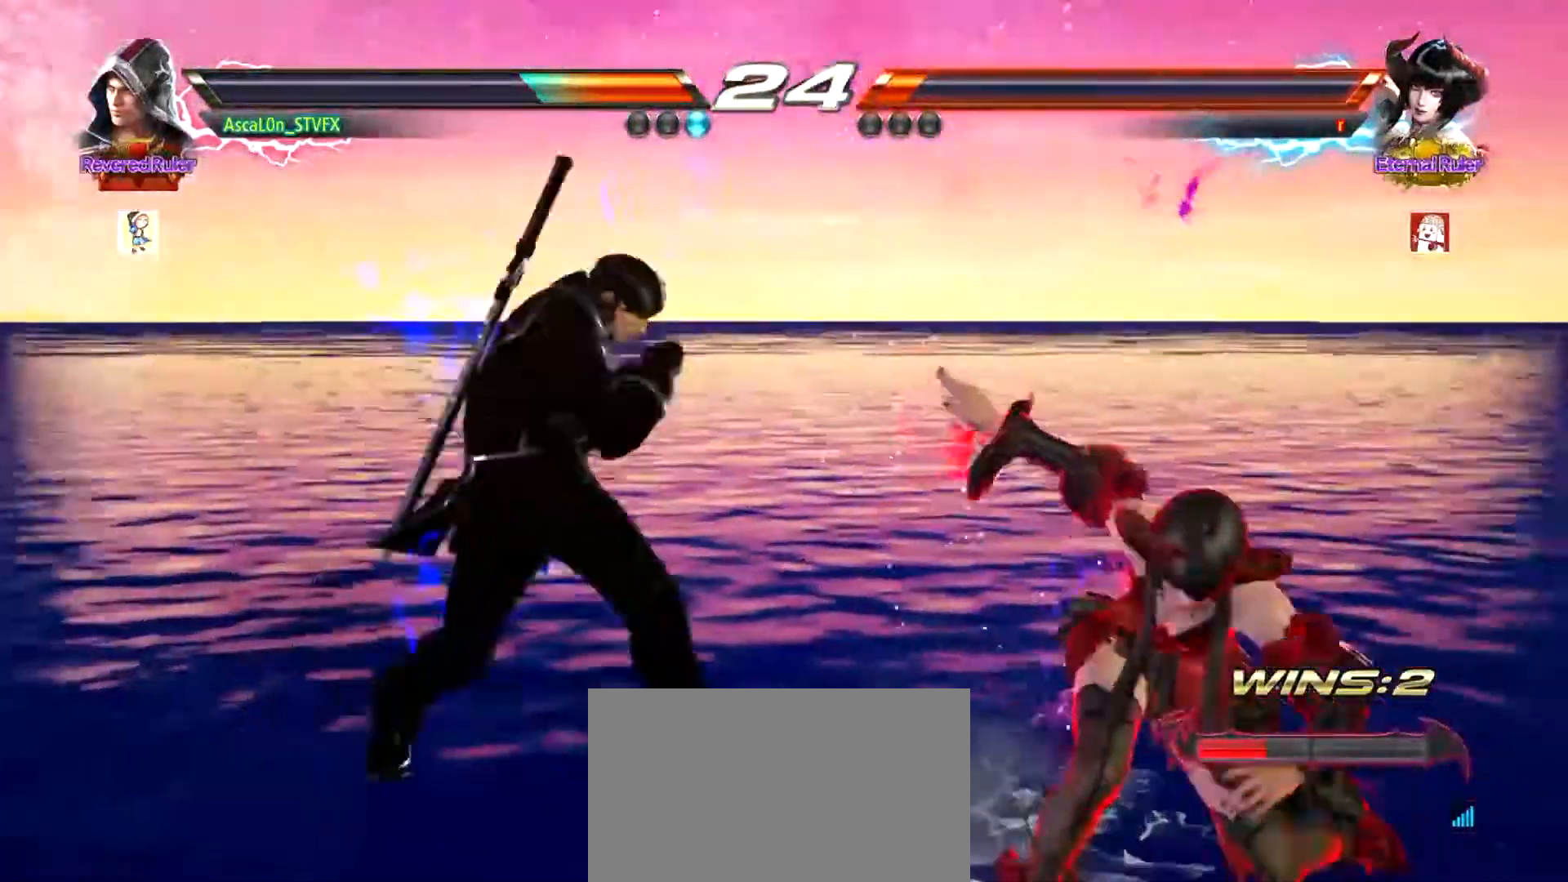
{"buttons": [], "left_stick": "right", "events": [[16, "SQUARE", "down"], [116, "SQUARE", "up"], [150, "left_stick", "center"], [450, "left_stick", "right"]]}
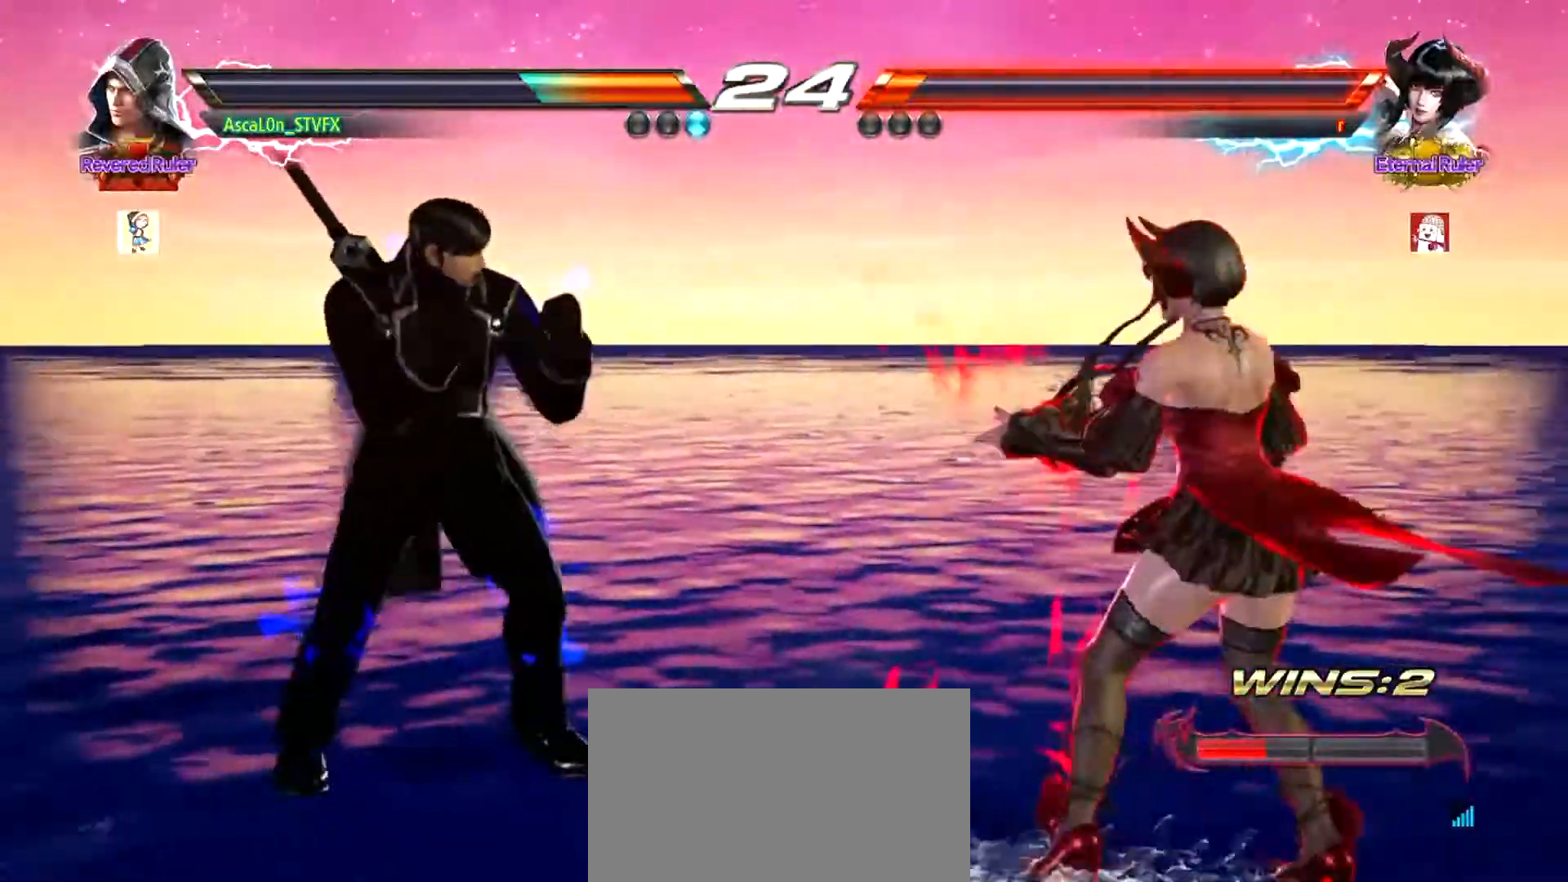
{"buttons": [], "left_stick": "center", "events": [[17, "R2", "down"], [17, "TRIANGLE", "down"], [67, "R2", "up"], [100, "SQUARE", "down"], [100, "TRIANGLE", "up"], [133, "SQUARE", "up"], [133, "left_stick", "center"]]}
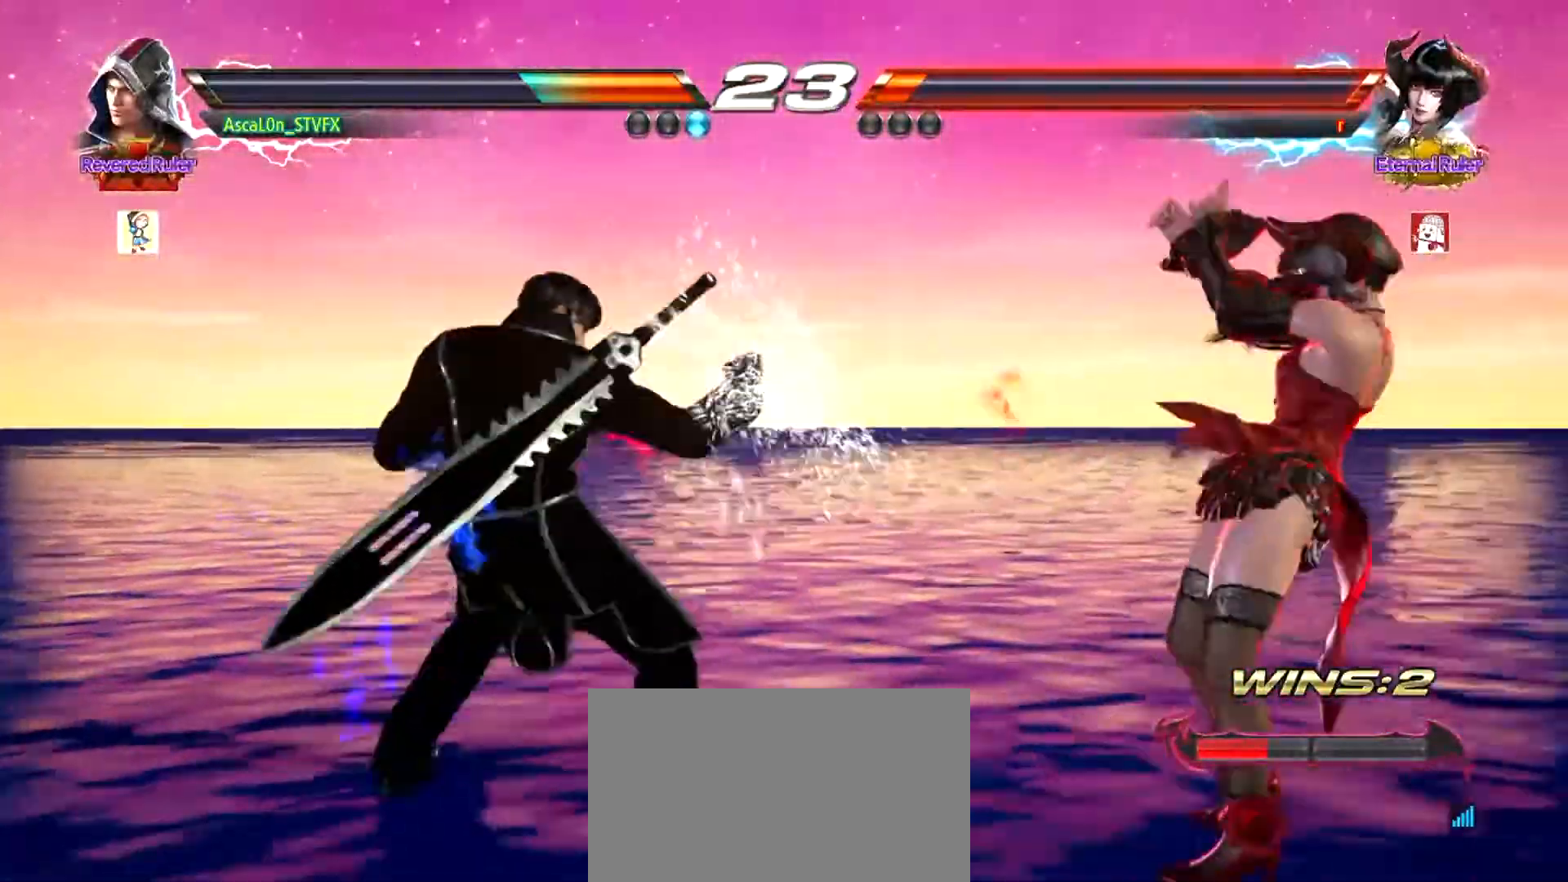
{"buttons": [], "left_stick": "center", "events": []}
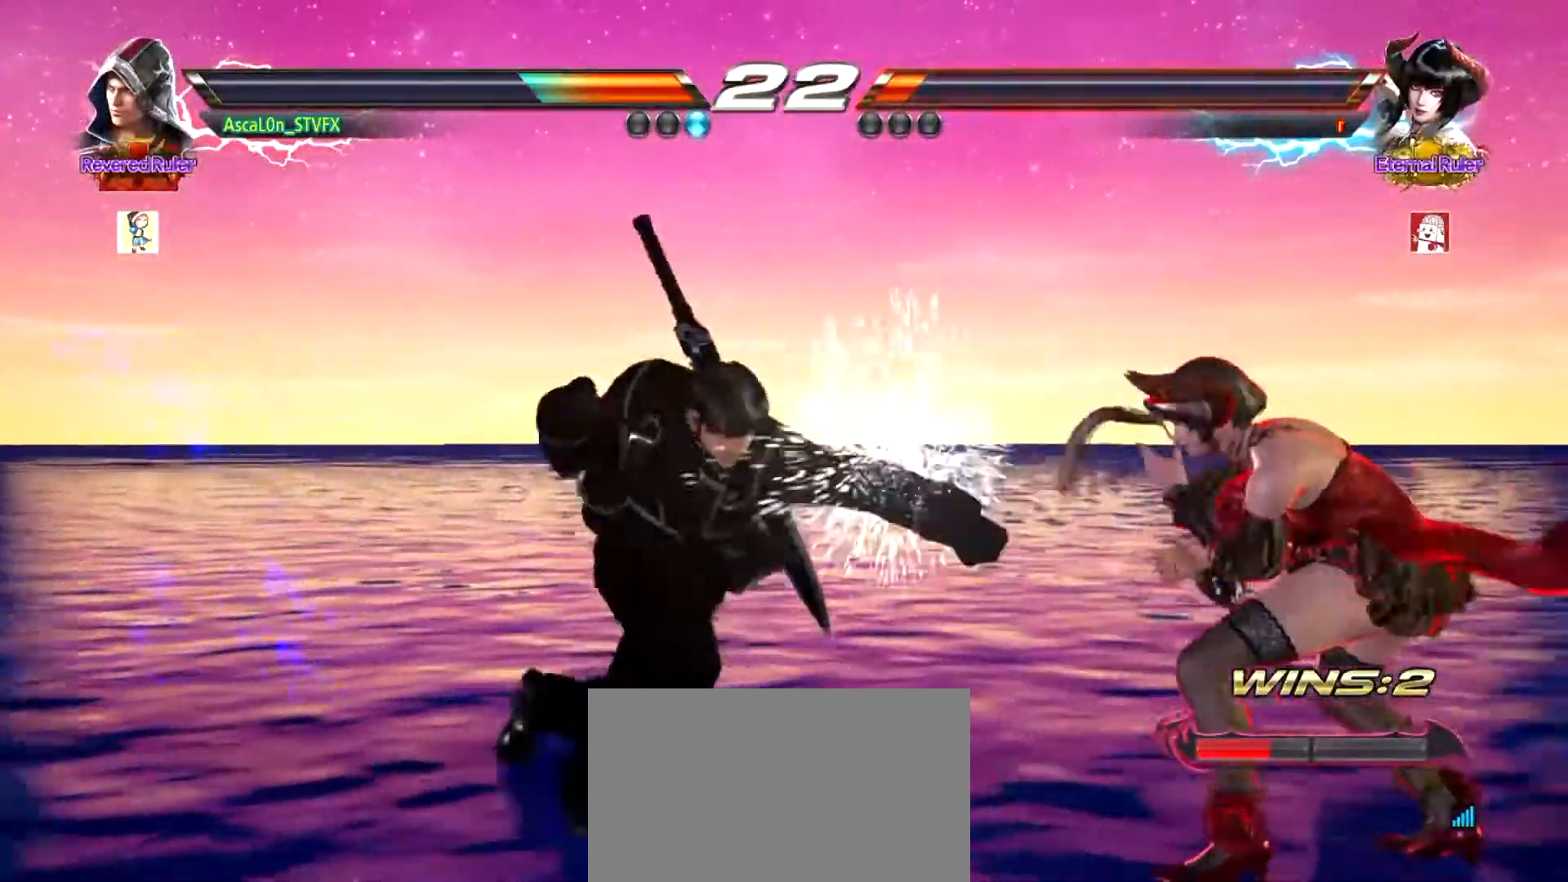
{"buttons": [], "left_stick": "center", "events": []}
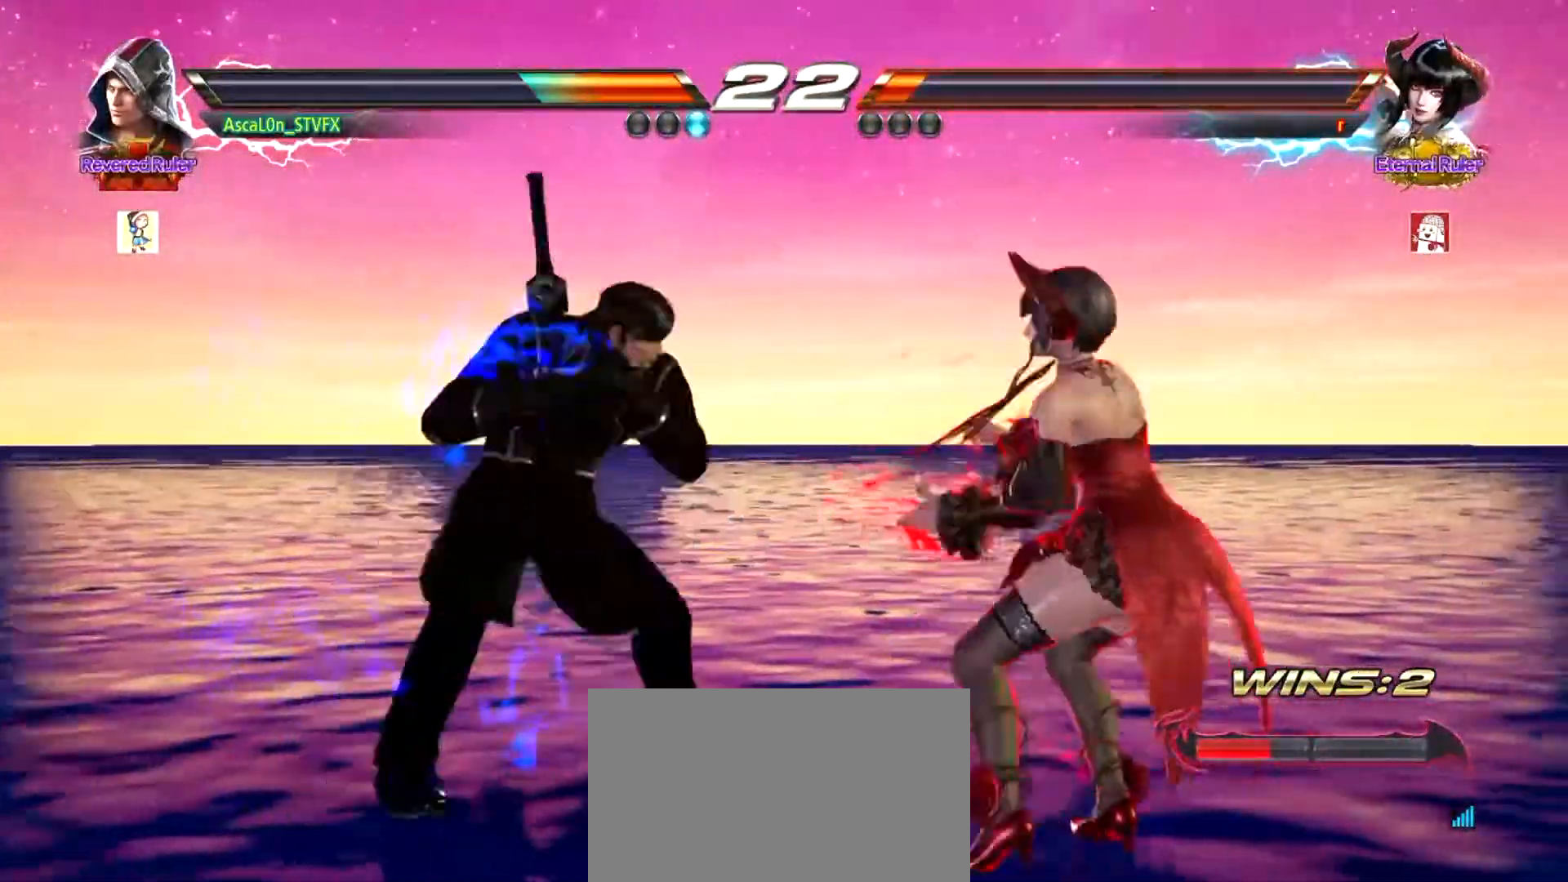
{"buttons": [], "left_stick": "center", "events": [[16, "left_stick", "up"], [116, "left_stick", "center"], [200, "left_stick", "right"], [233, "R2", "down"], [333, "TRIANGLE", "down"], [350, "R2", "up"], [350, "SQUARE", "down"], [383, "TRIANGLE", "up"], [383, "left_stick", "center"], [417, "SQUARE", "up"]]}
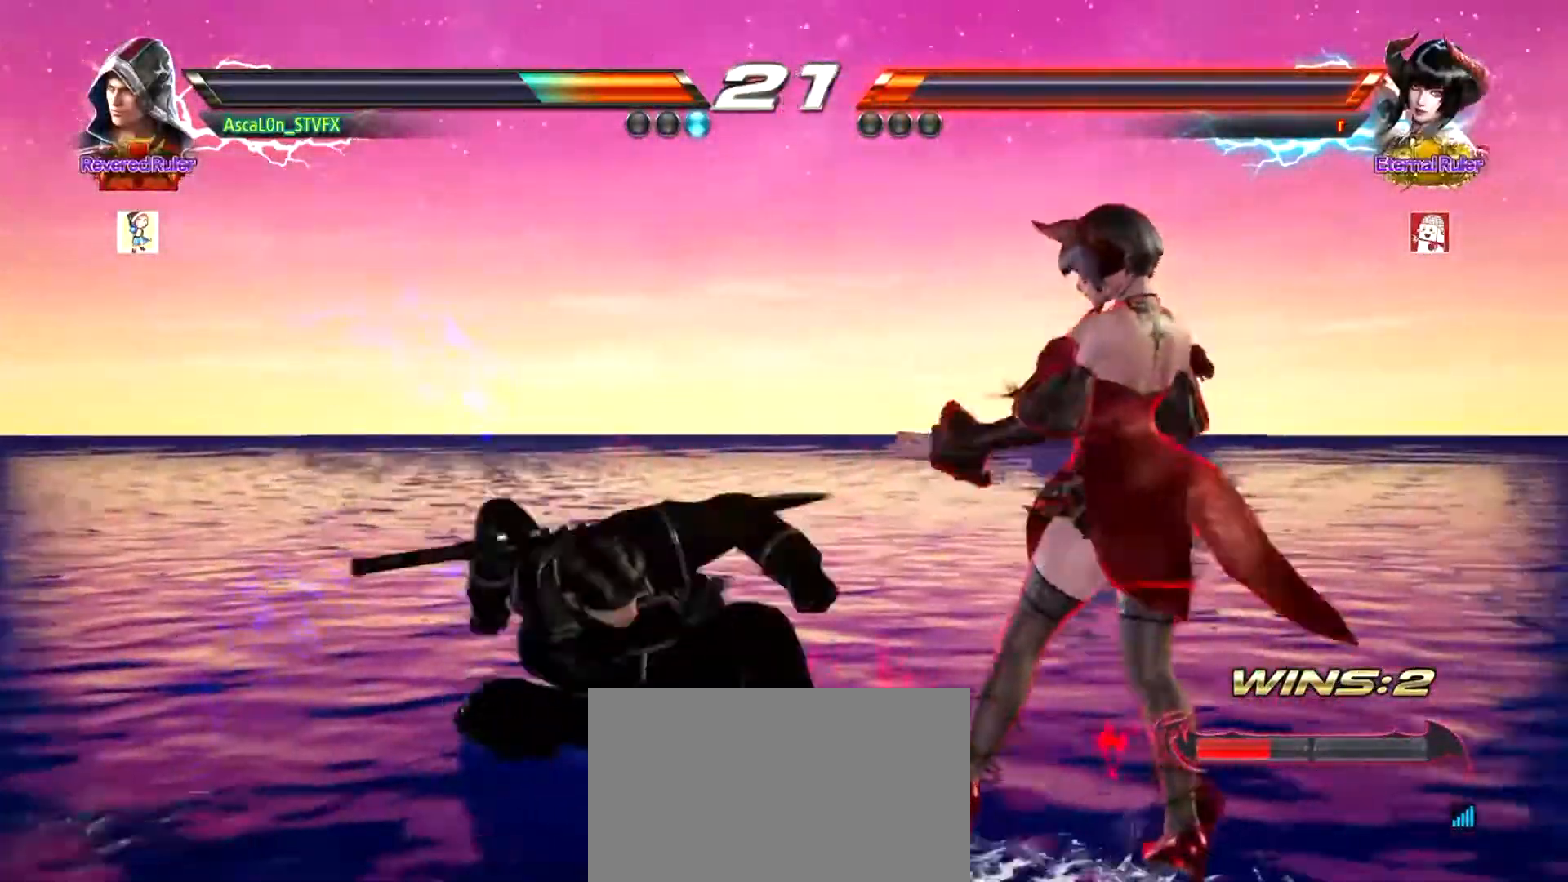
{"buttons": [], "left_stick": "center", "events": []}
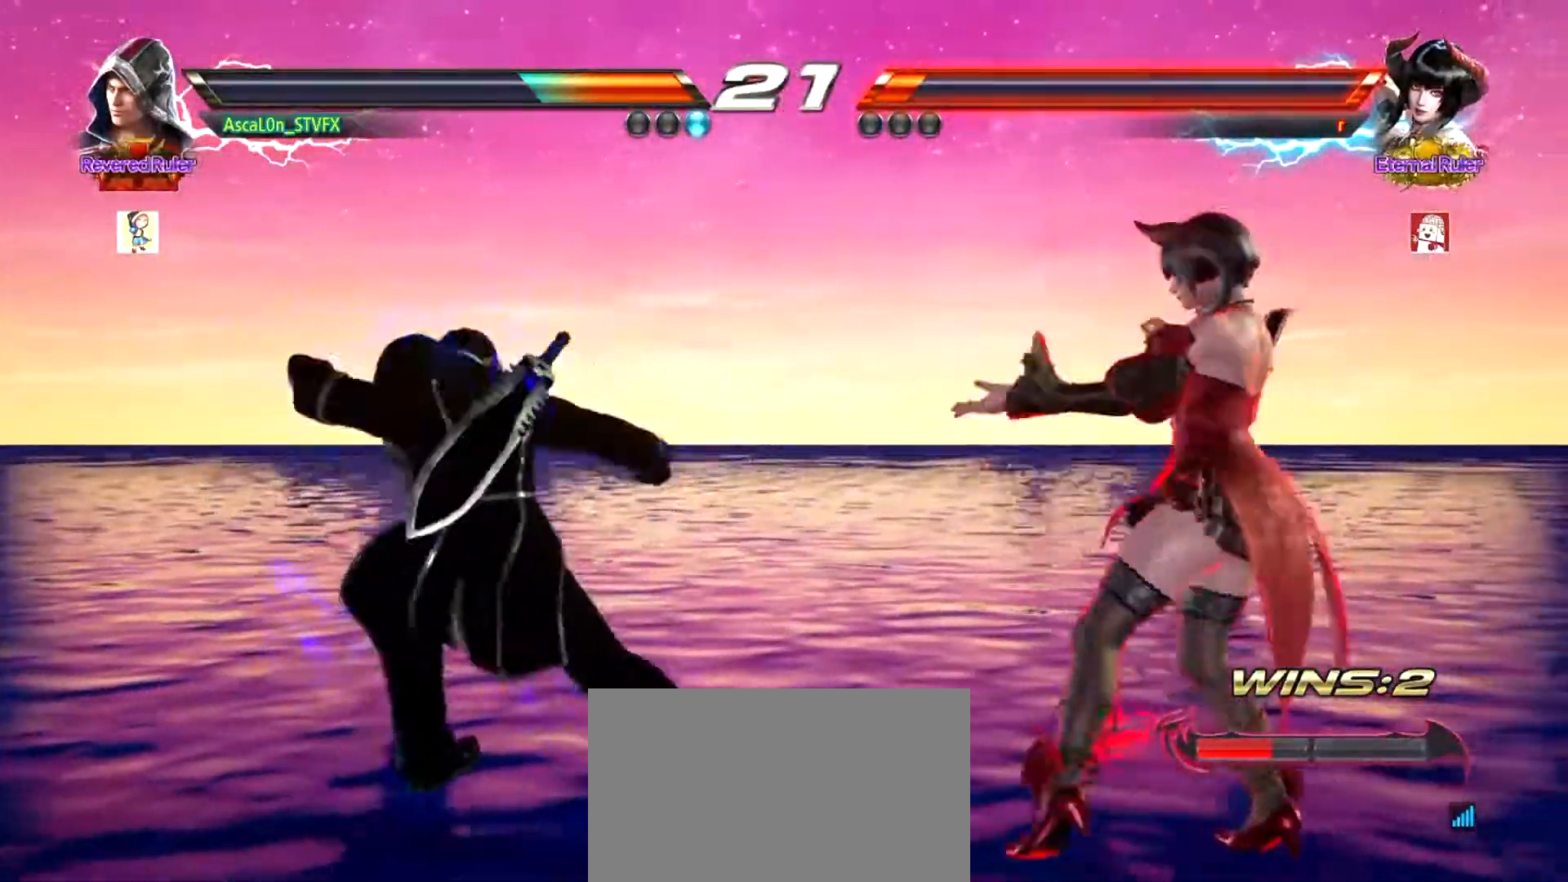
{"buttons": [], "left_stick": "center", "events": []}
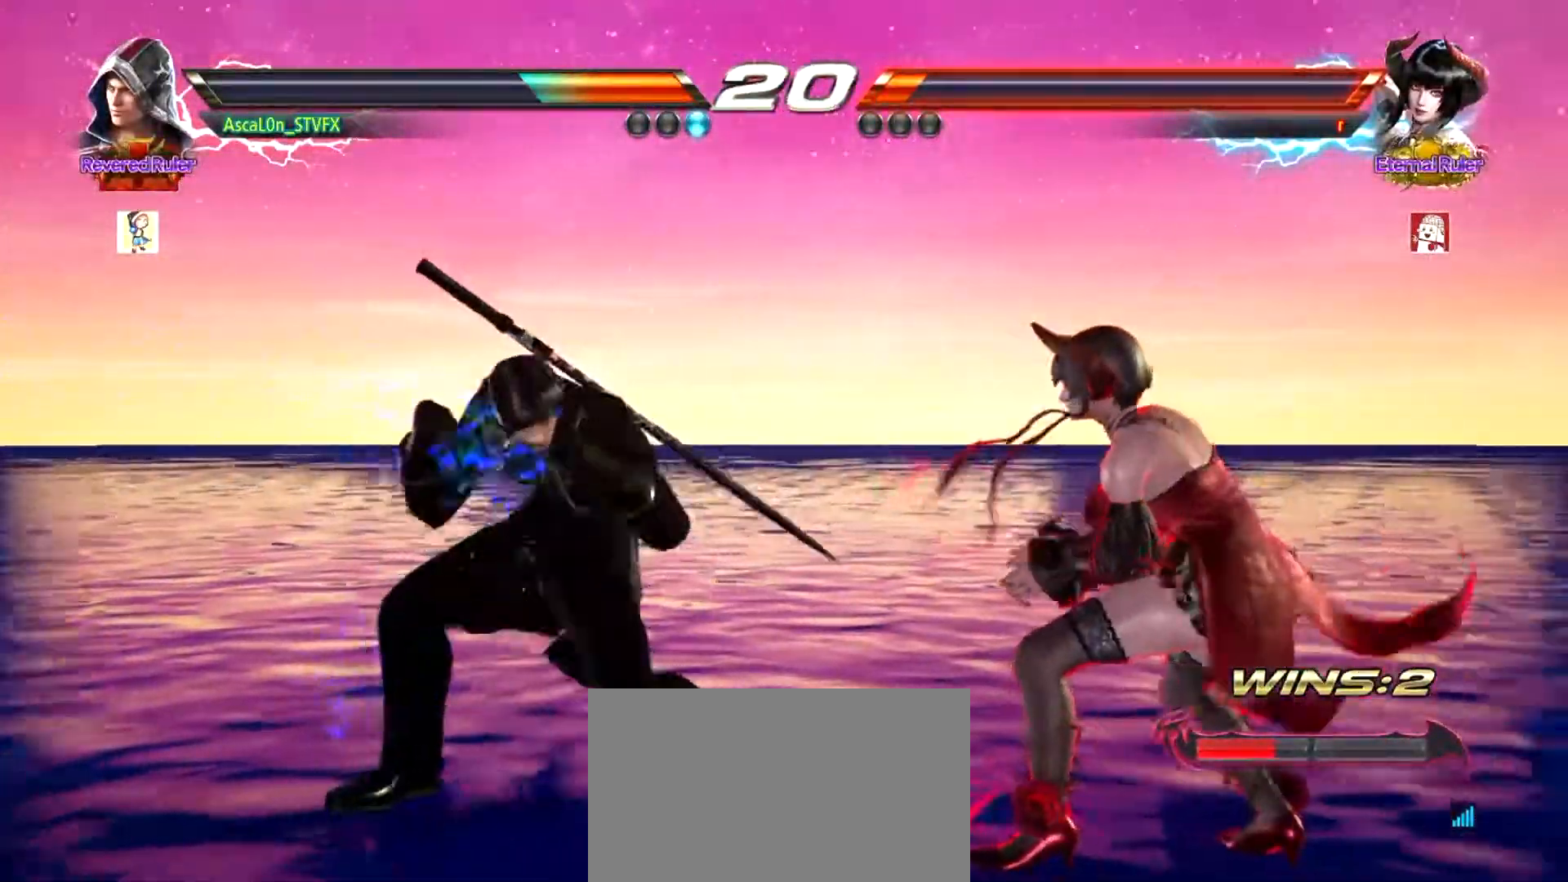
{"buttons": [], "left_stick": "center", "events": [[284, "R2", "down"], [350, "R2", "up"]]}
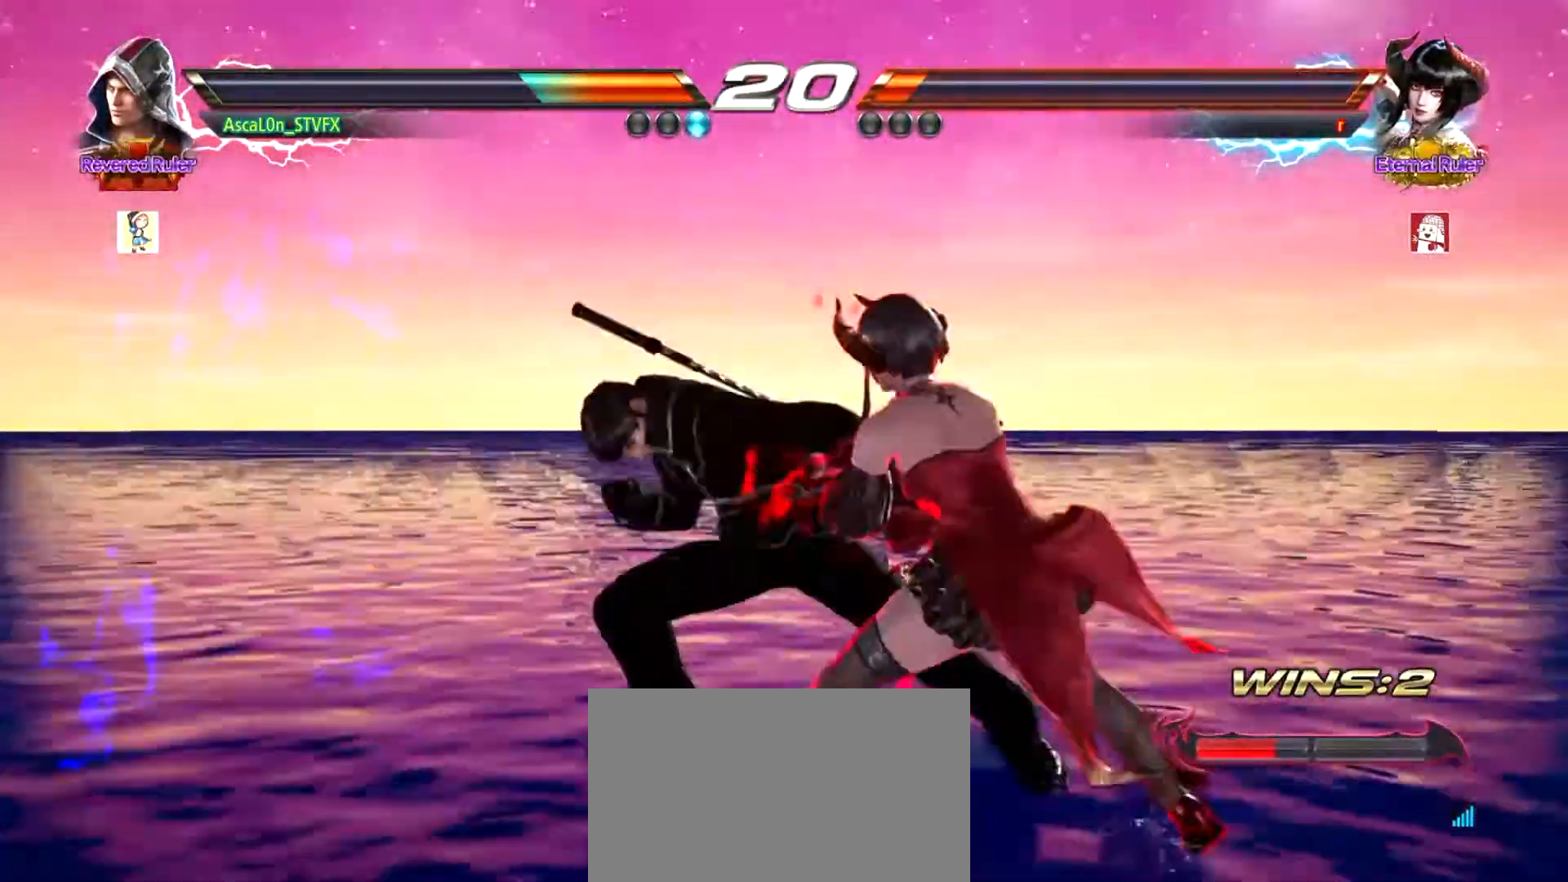
{"buttons": [], "left_stick": "down-right", "events": [[183, "left_stick", "left"], [417, "left_stick", "center"], [483, "left_stick", "down-right"]]}
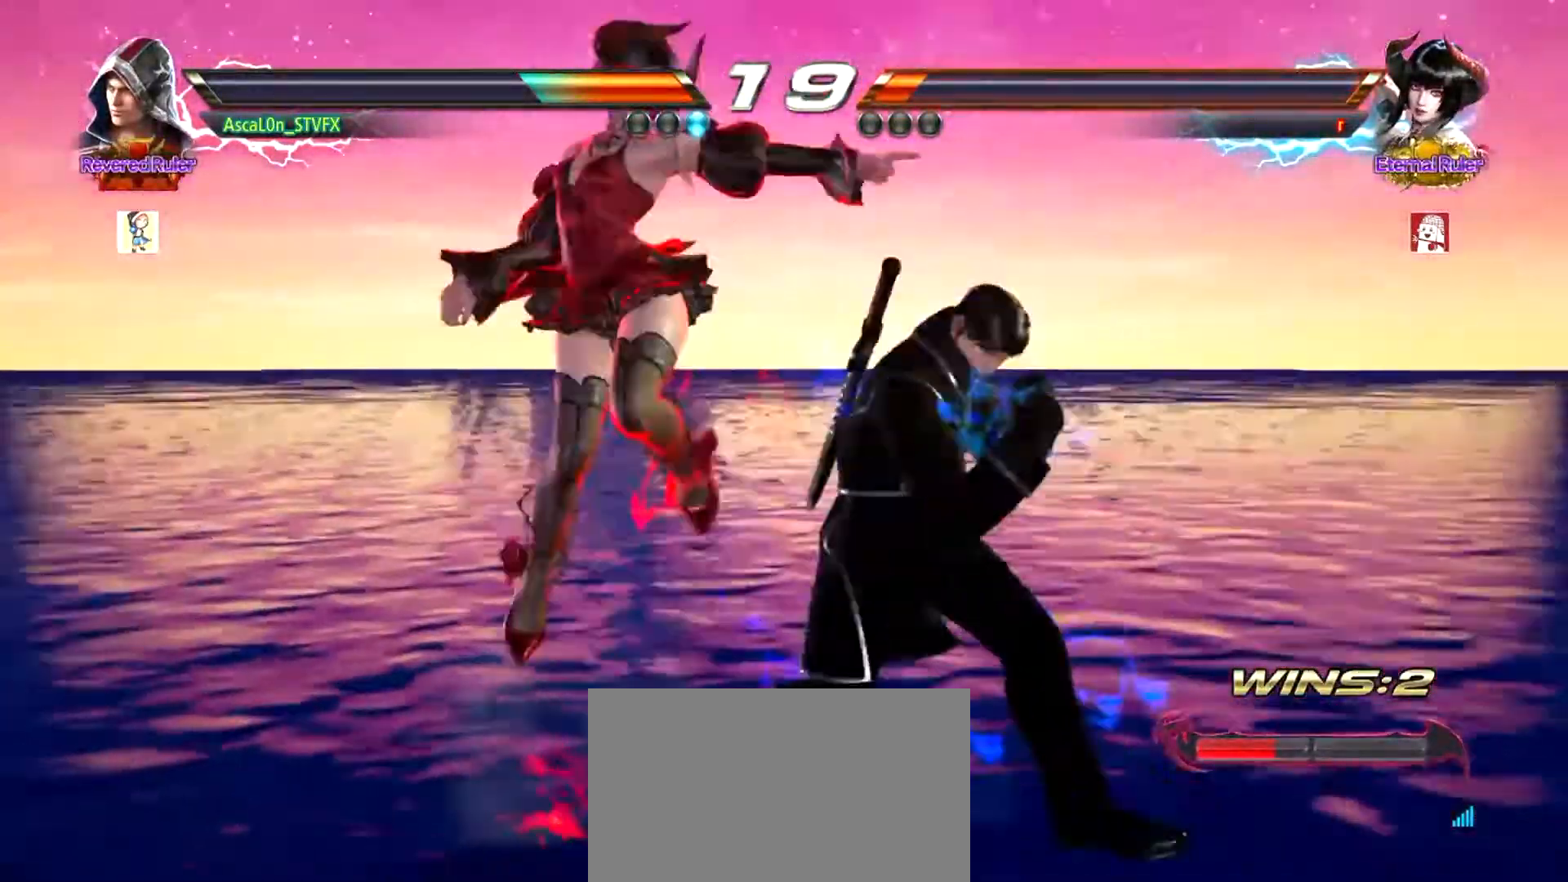
{"buttons": [], "left_stick": "right", "events": [[400, "left_stick", "center"], [501, "left_stick", "right"]]}
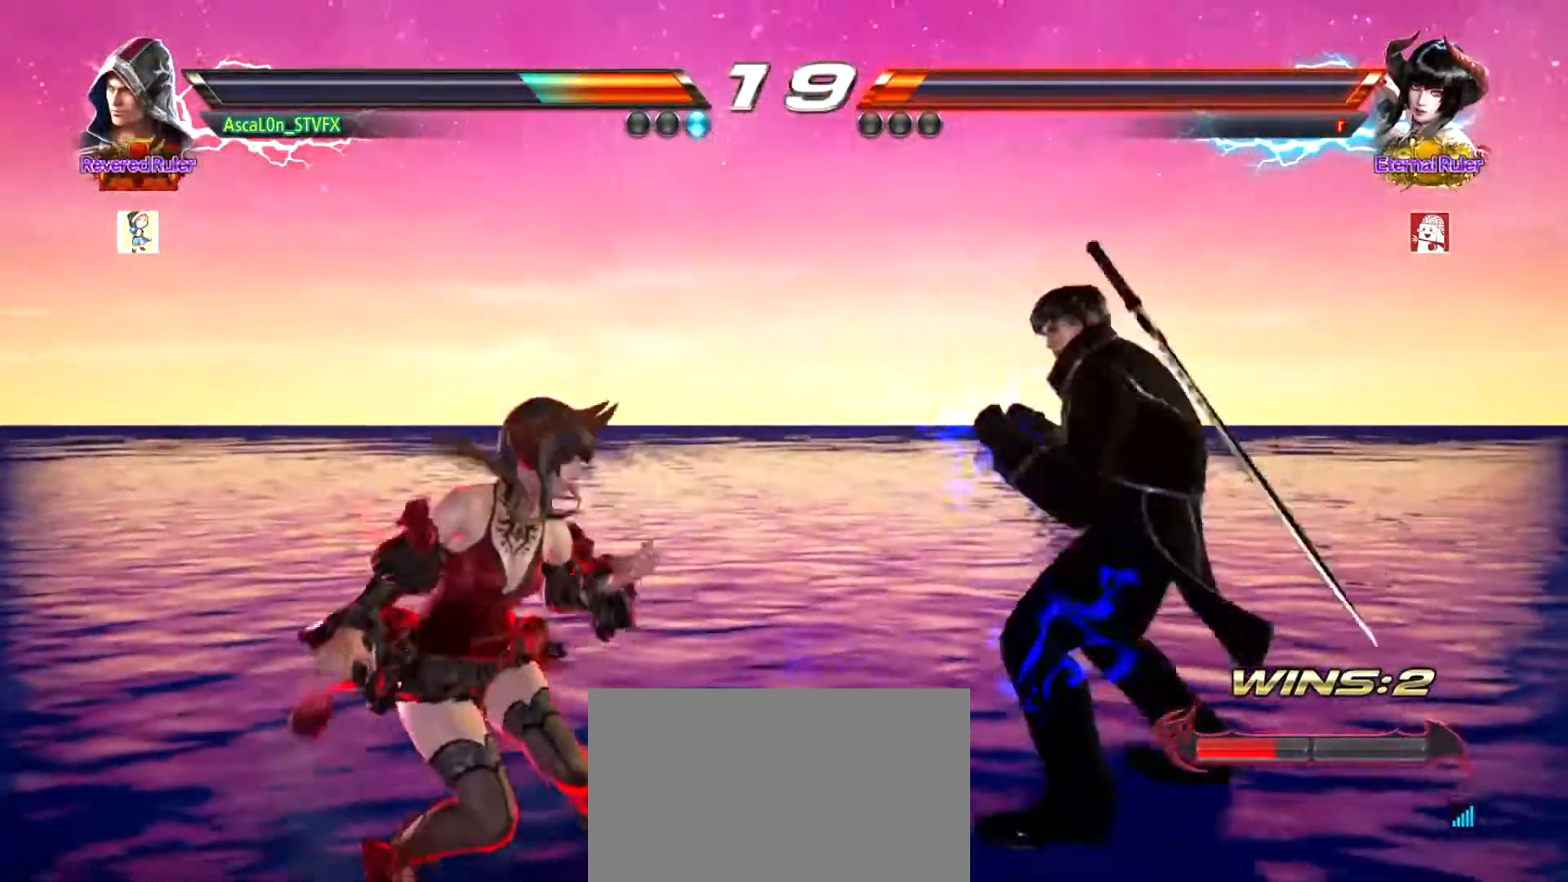
{"buttons": [], "left_stick": "center", "events": [[16, "left_stick", "center"], [83, "left_stick", "right"], [150, "left_stick", "center"], [266, "left_stick", "left"], [300, "R2", "down"], [333, "TRIANGLE", "down"], [350, "R2", "up"], [383, "SQUARE", "down"], [383, "TRIANGLE", "up"], [417, "SQUARE", "up"], [417, "left_stick", "center"]]}